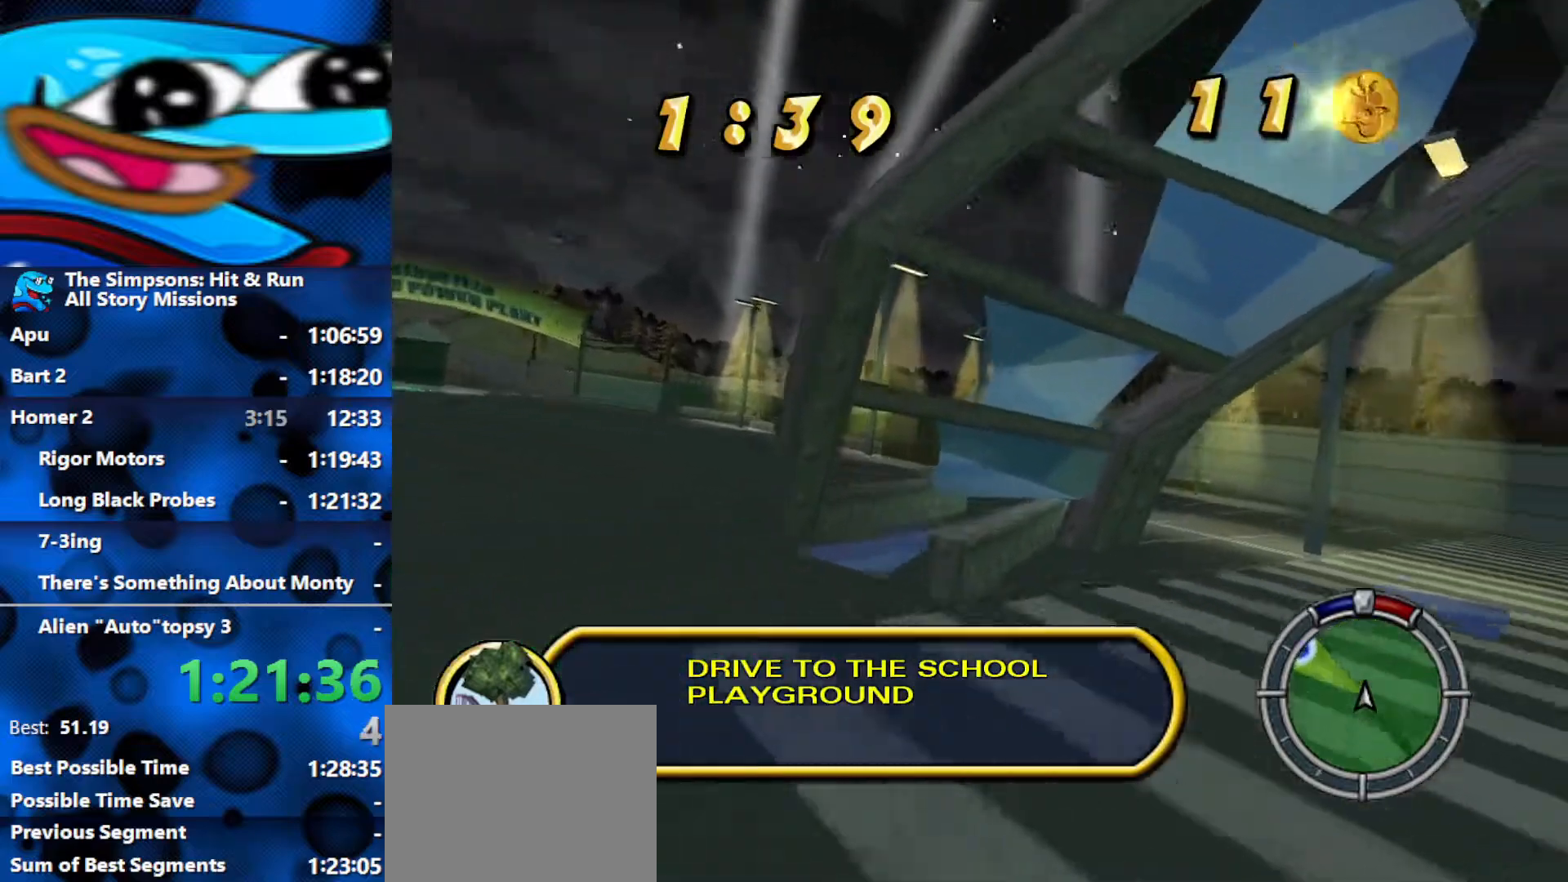
Gameplay with a controller (Xbox layout); each line is a JSON object with the inputs held at the frame after it. "events" lists button and stick changes between this image and that frame as [ms after this image, input, new state], when the widget could be followed in between.
{"buttons": ["L1", "L2", "R1"], "left_stick": "center", "right_stick": "center", "events": [[233, "L2", "down"], [317, "L1", "down"], [317, "left_stick", "center"], [350, "L1", "up"], [433, "L1", "down"]]}
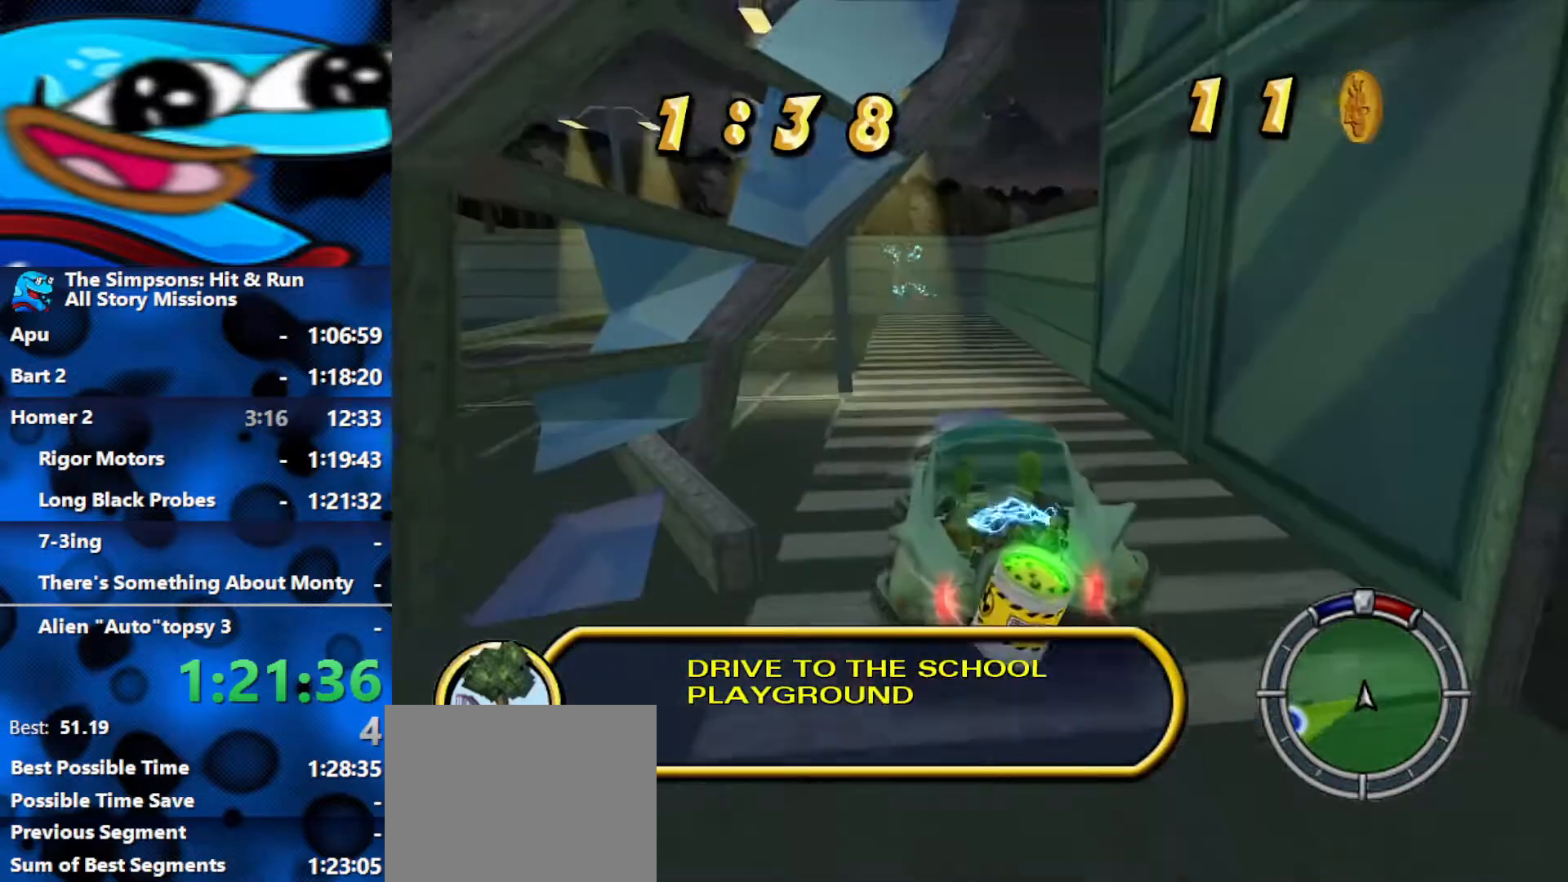
{"buttons": ["L2"], "left_stick": "left", "right_stick": "right", "events": [[17, "L1", "up"], [83, "R1", "up"], [100, "right_stick", "right"], [183, "left_stick", "left"]]}
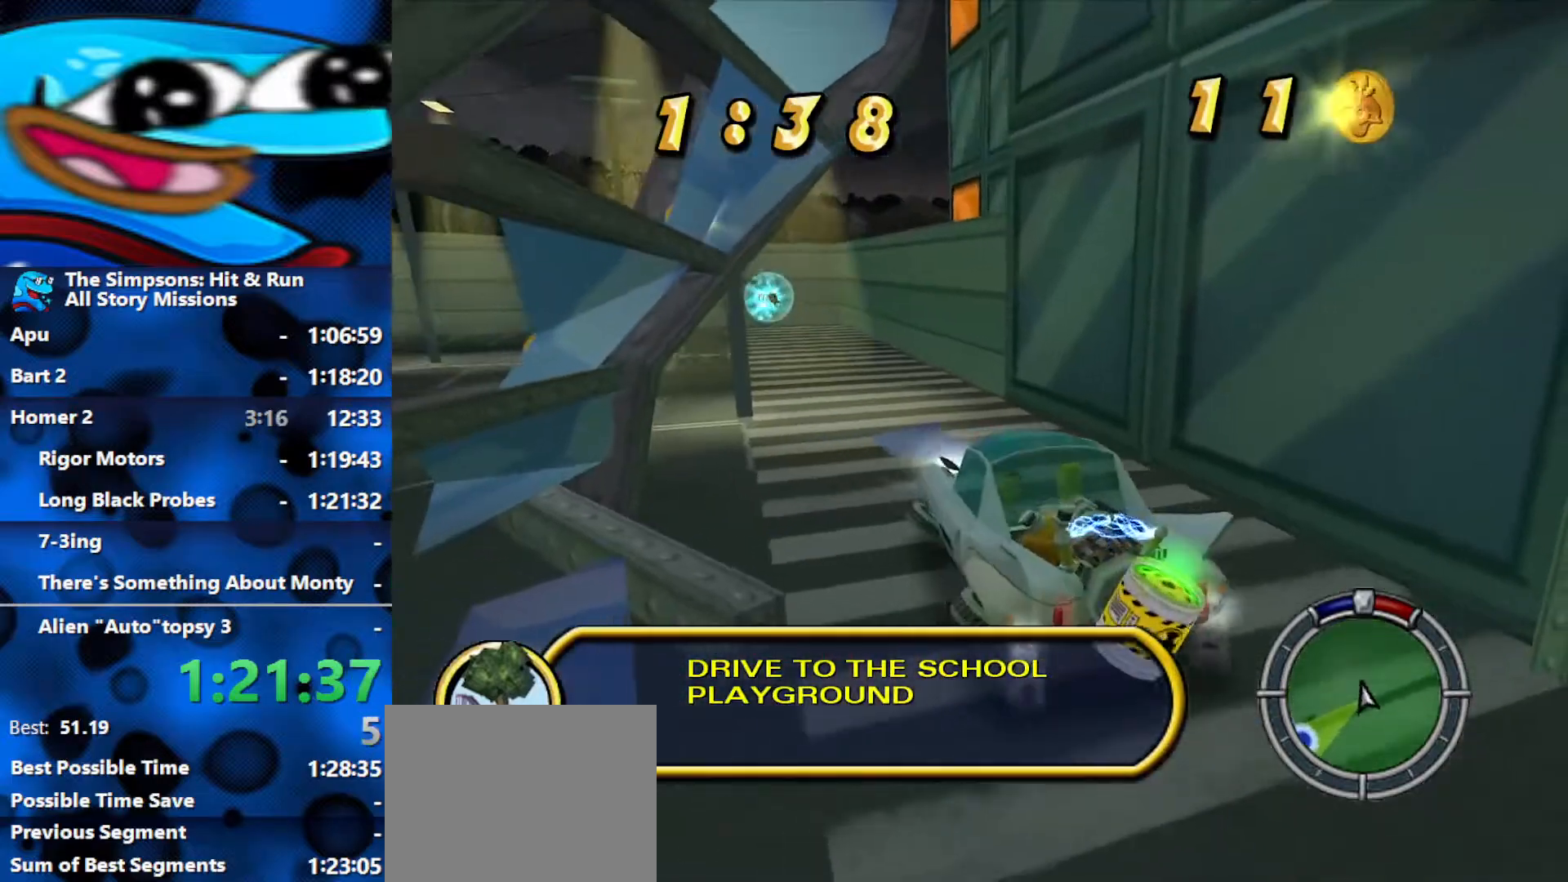
{"buttons": ["L2", "R1"], "left_stick": "left", "right_stick": "right", "events": [[250, "R1", "down"]]}
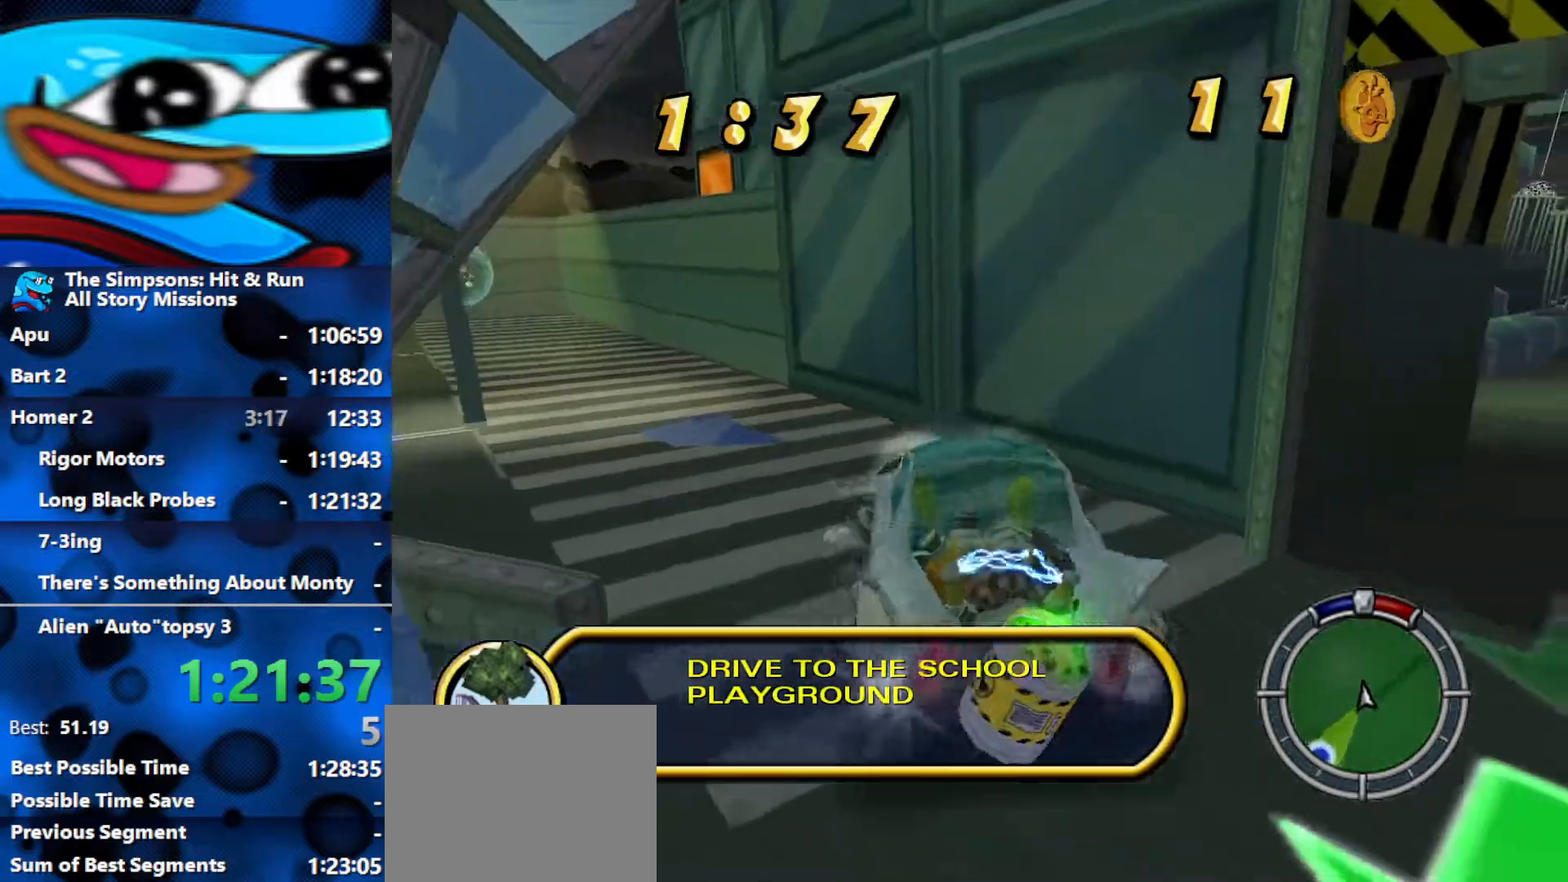
{"buttons": ["R1", "R2"], "left_stick": "center", "right_stick": "center", "events": [[317, "left_stick", "center"], [350, "L2", "up"], [383, "right_stick", "center"], [400, "R2", "down"]]}
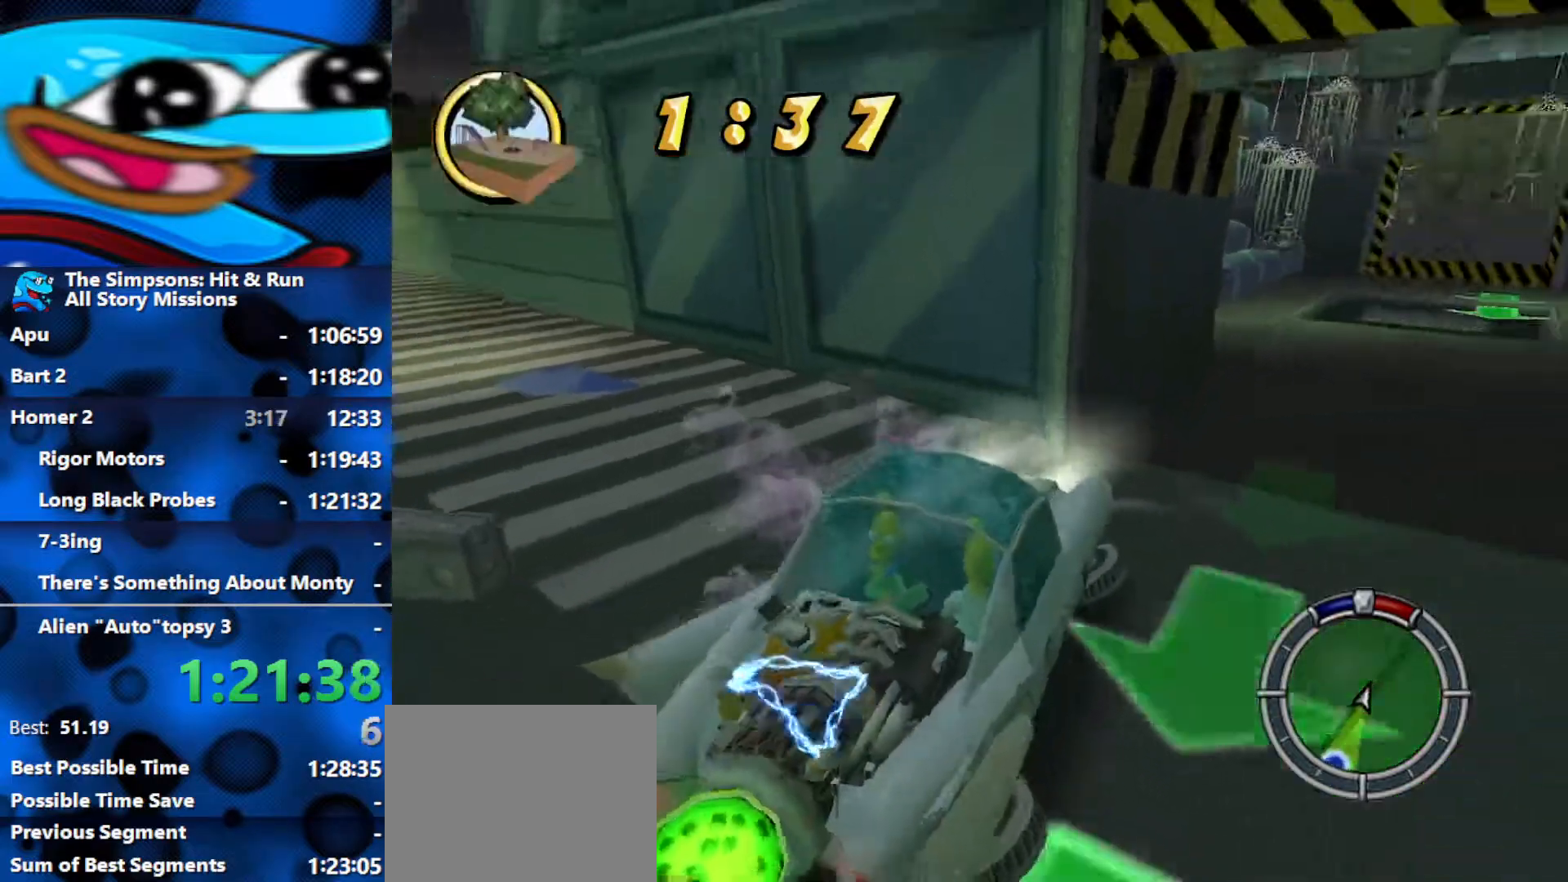
{"buttons": ["R1", "R2"], "left_stick": "right", "right_stick": "center", "events": [[217, "left_stick", "right"]]}
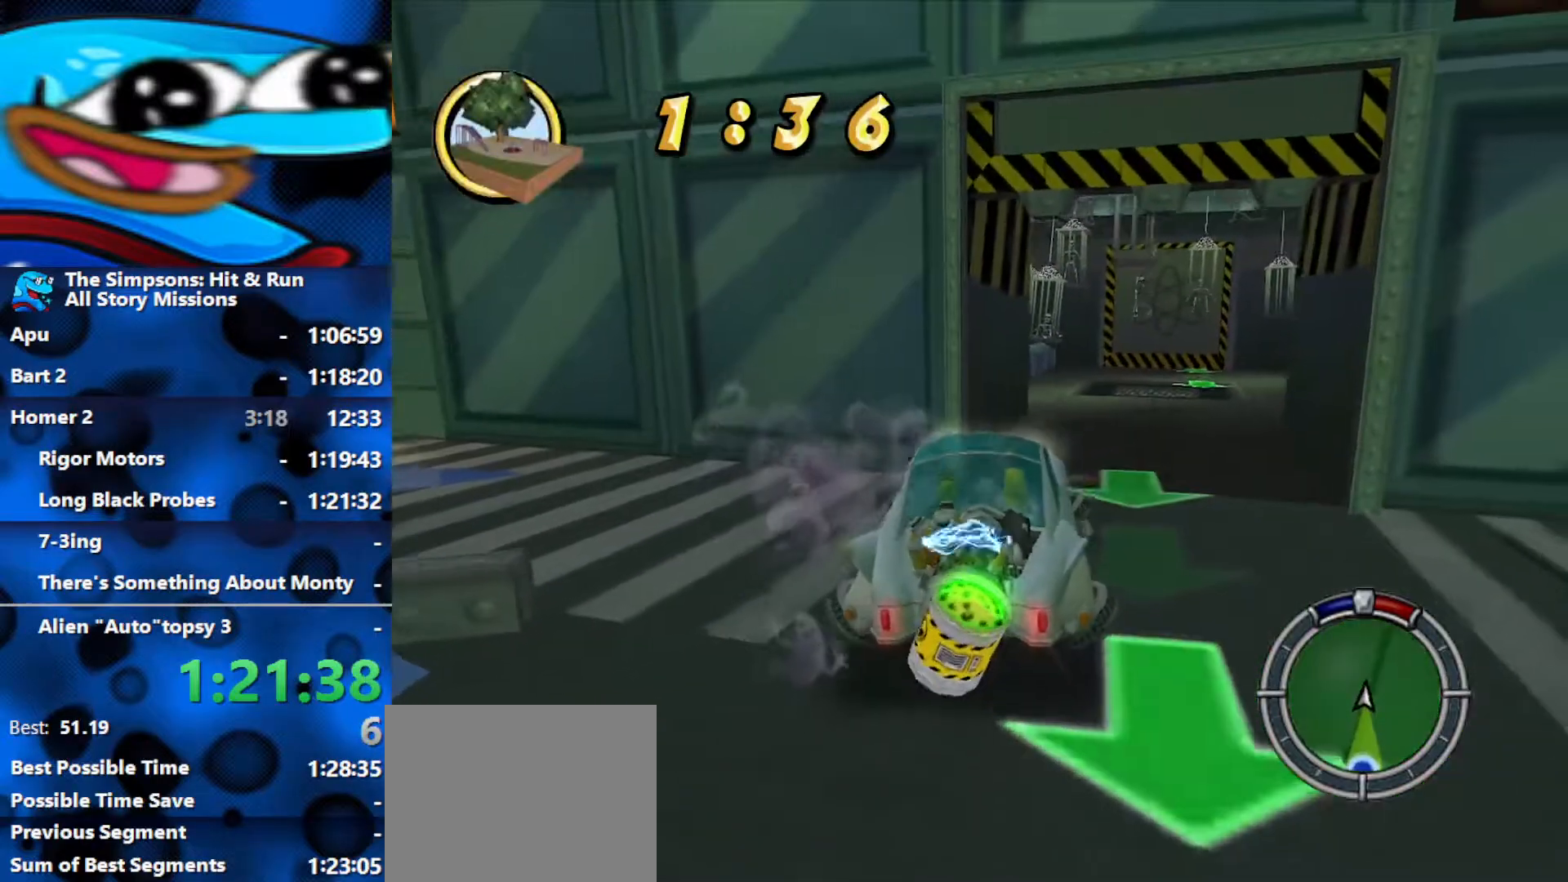
{"buttons": ["R1", "R2"], "left_stick": "center", "right_stick": "center", "events": [[50, "left_stick", "center"]]}
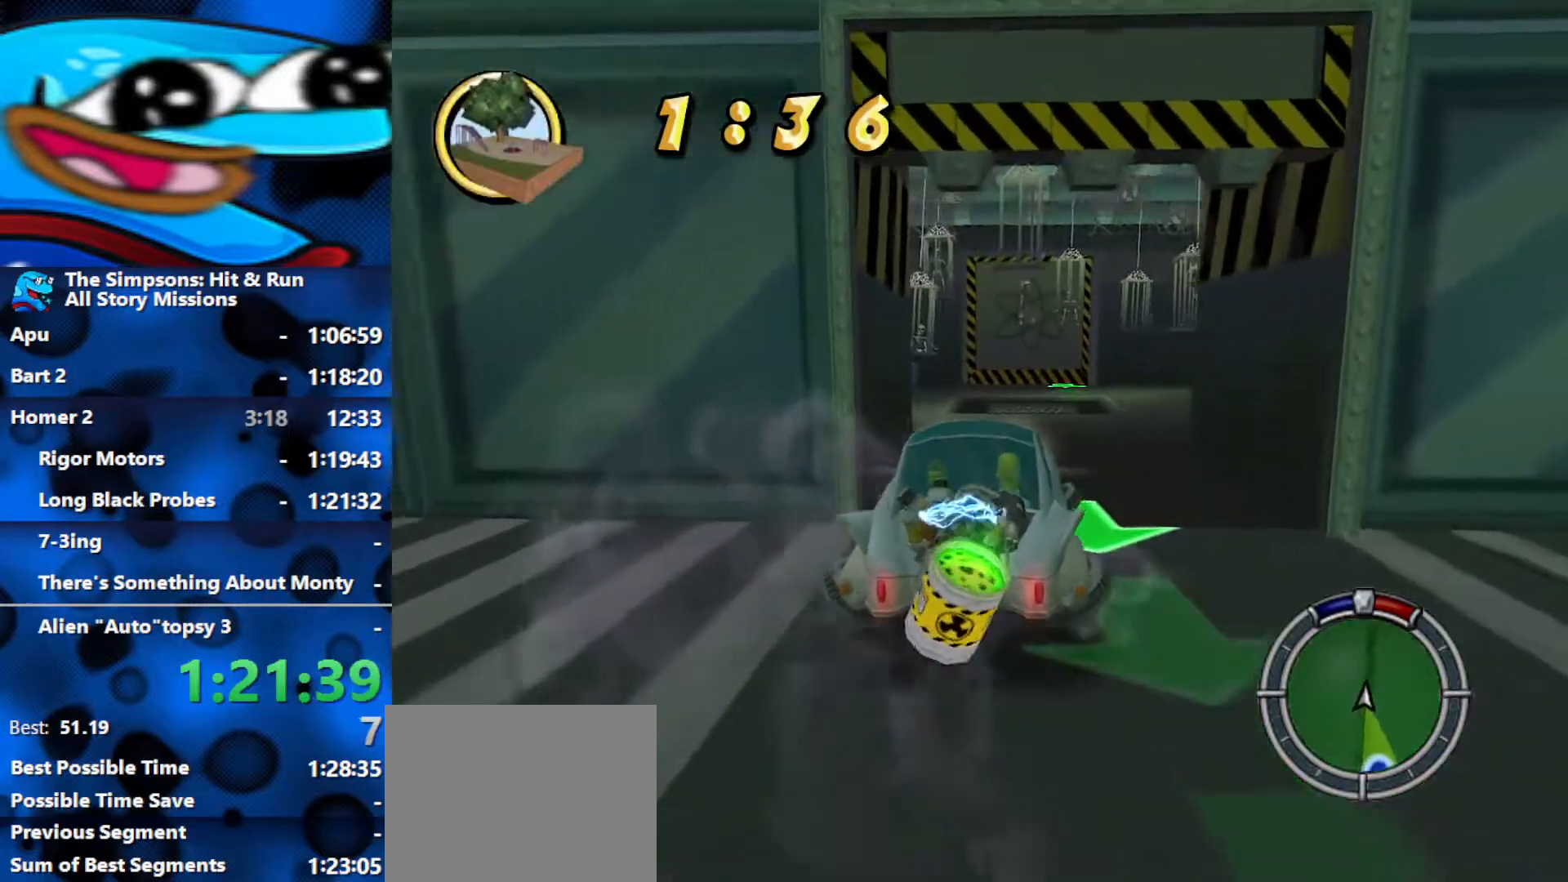
{"buttons": ["R1", "R2"], "left_stick": "center", "right_stick": "center", "events": [[83, "R2", "up"], [450, "R2", "down"]]}
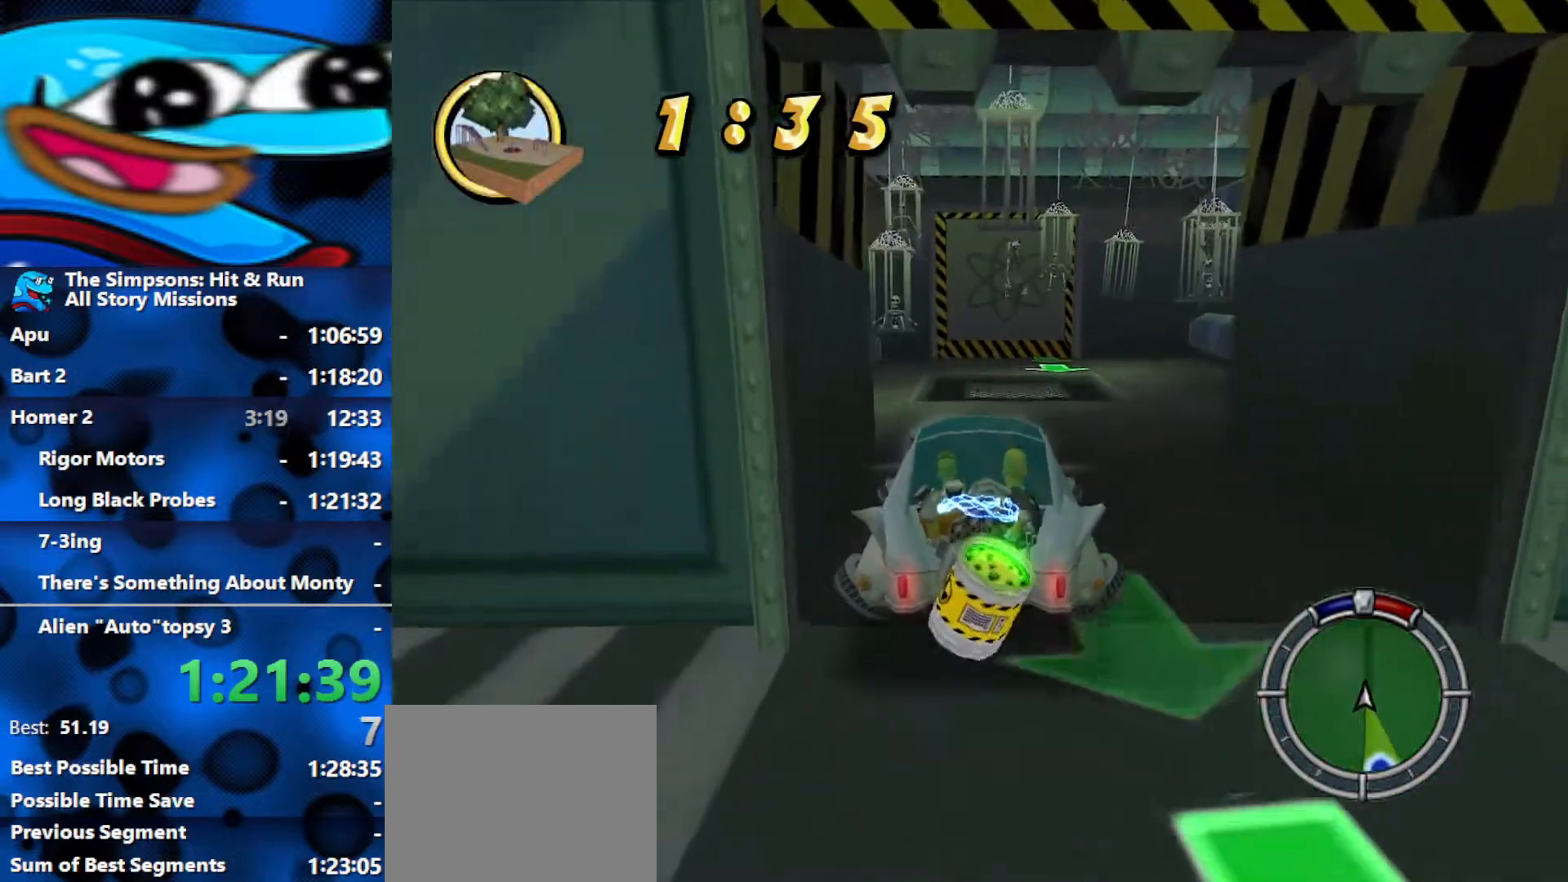
{"buttons": ["R1"], "left_stick": "center", "right_stick": "center", "events": [[283, "R2", "up"]]}
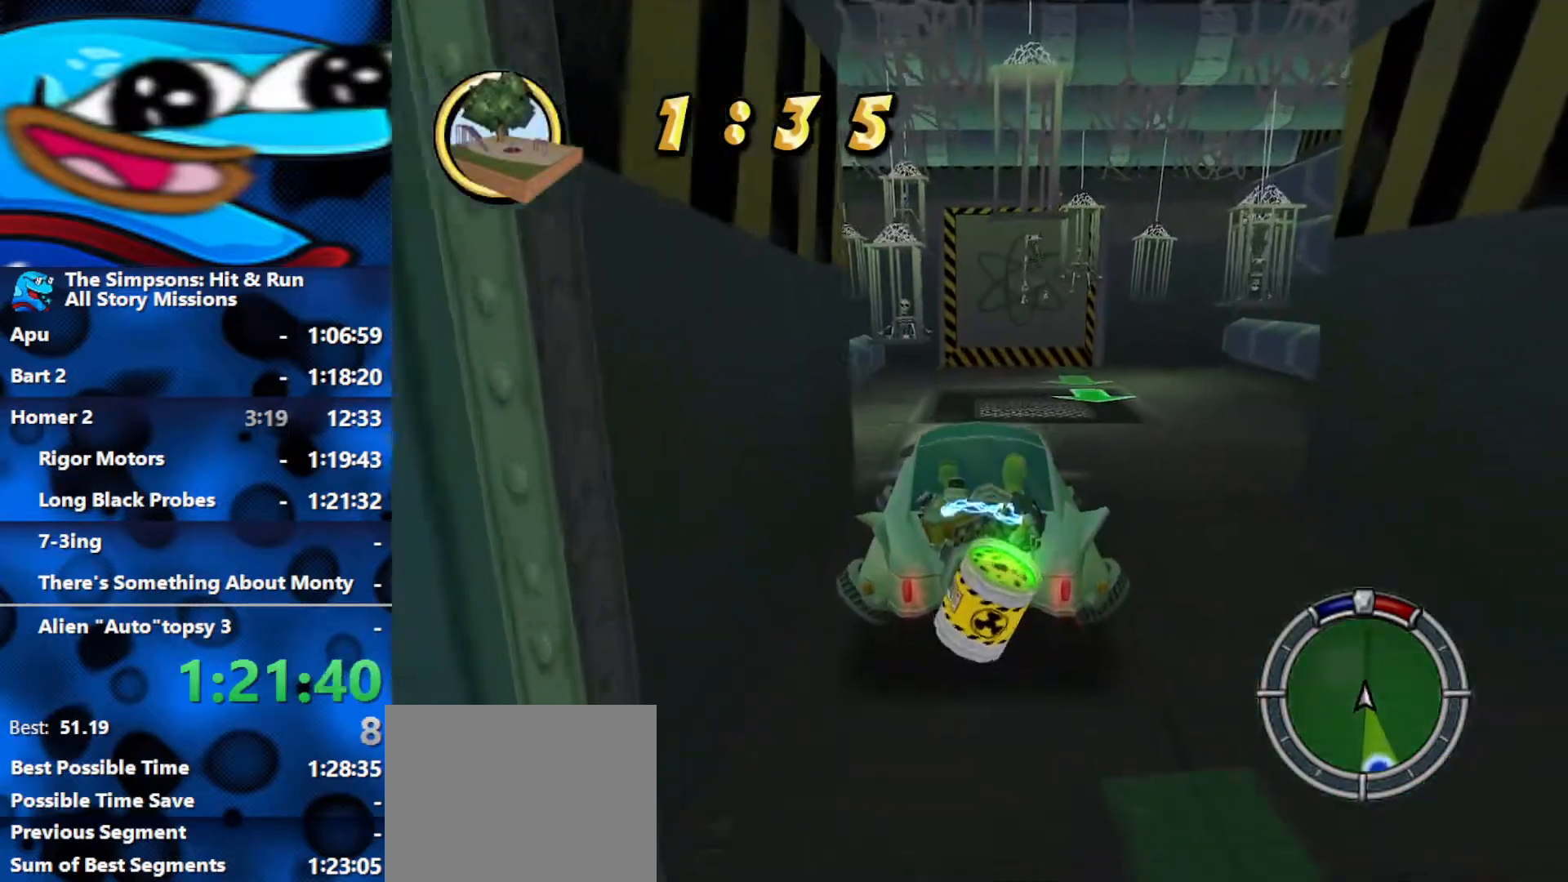
{"buttons": ["R1"], "left_stick": "center", "right_stick": "center", "events": []}
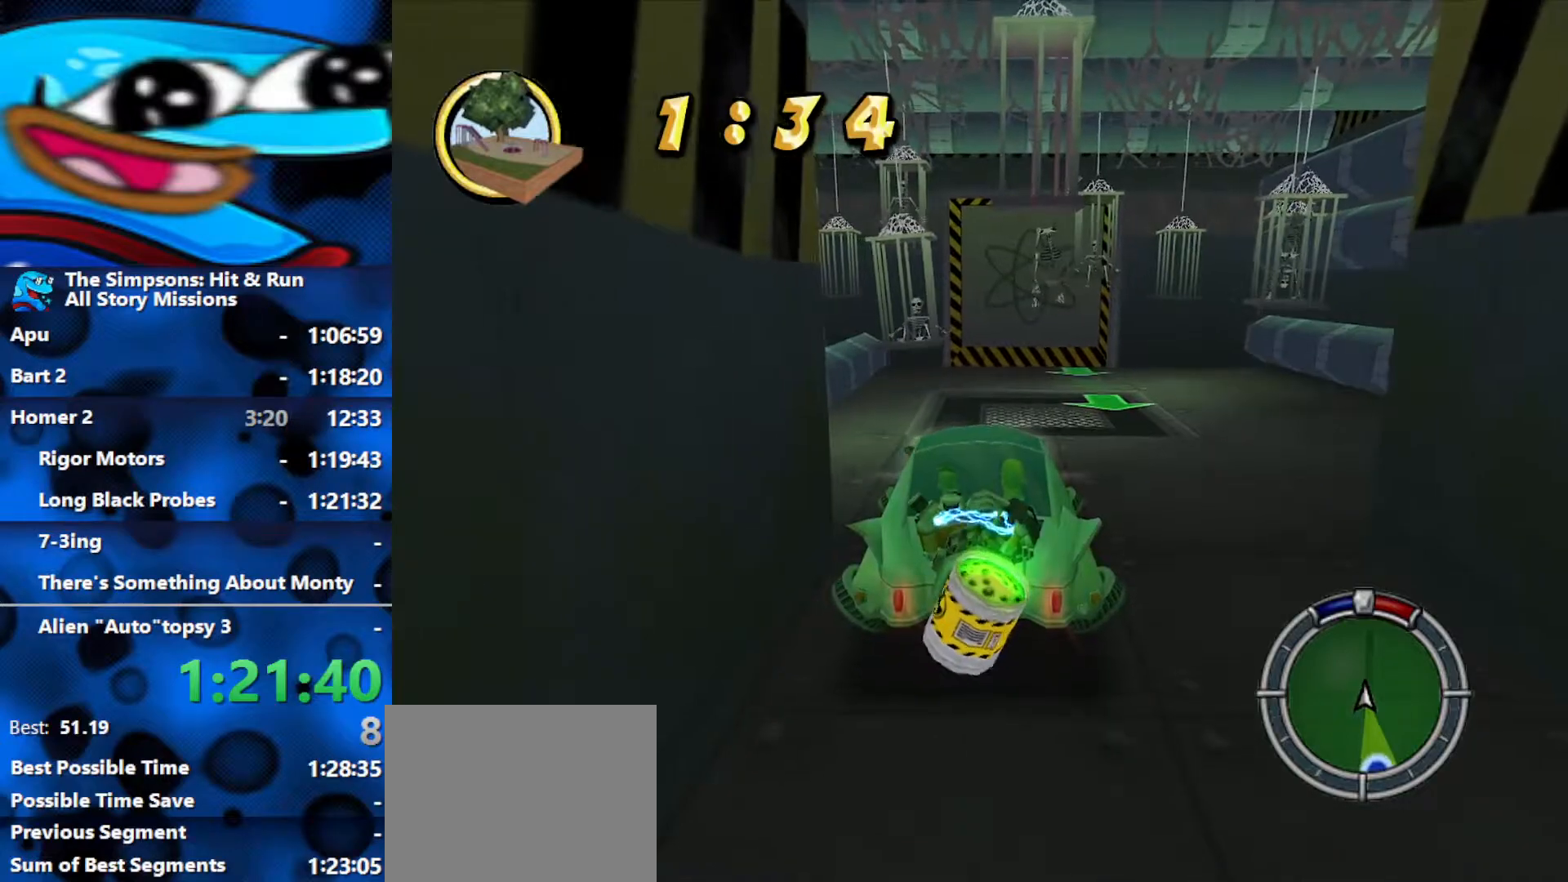
{"buttons": [], "left_stick": "center", "right_stick": "center", "events": [[133, "L2", "down"], [217, "R1", "up"], [300, "L2", "up"]]}
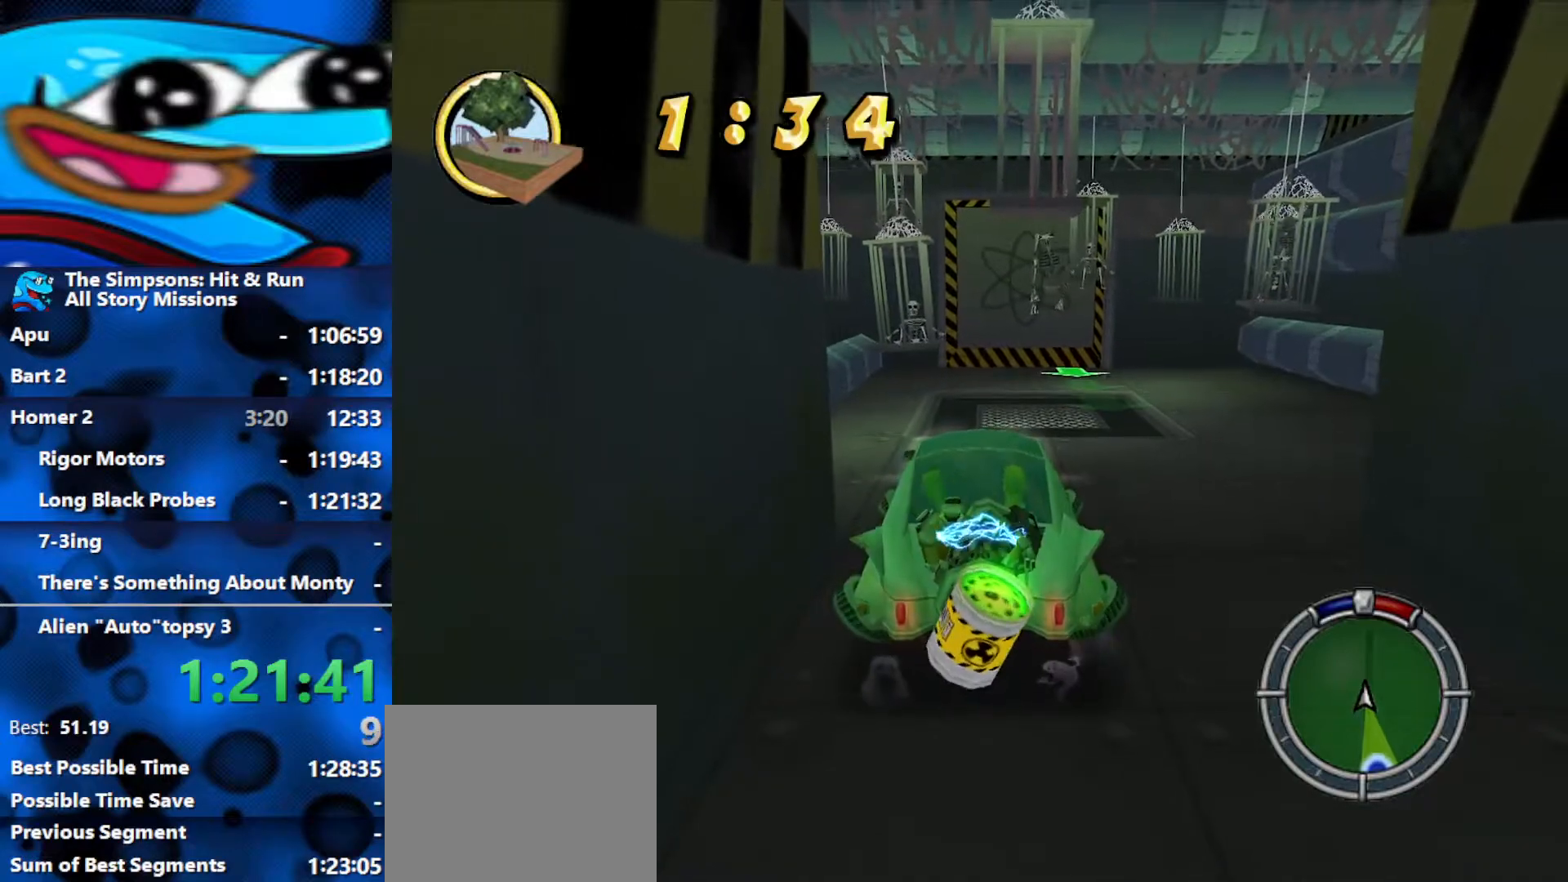
{"buttons": [], "left_stick": "center", "right_stick": "center", "events": [[117, "R2", "down"], [267, "R2", "up"]]}
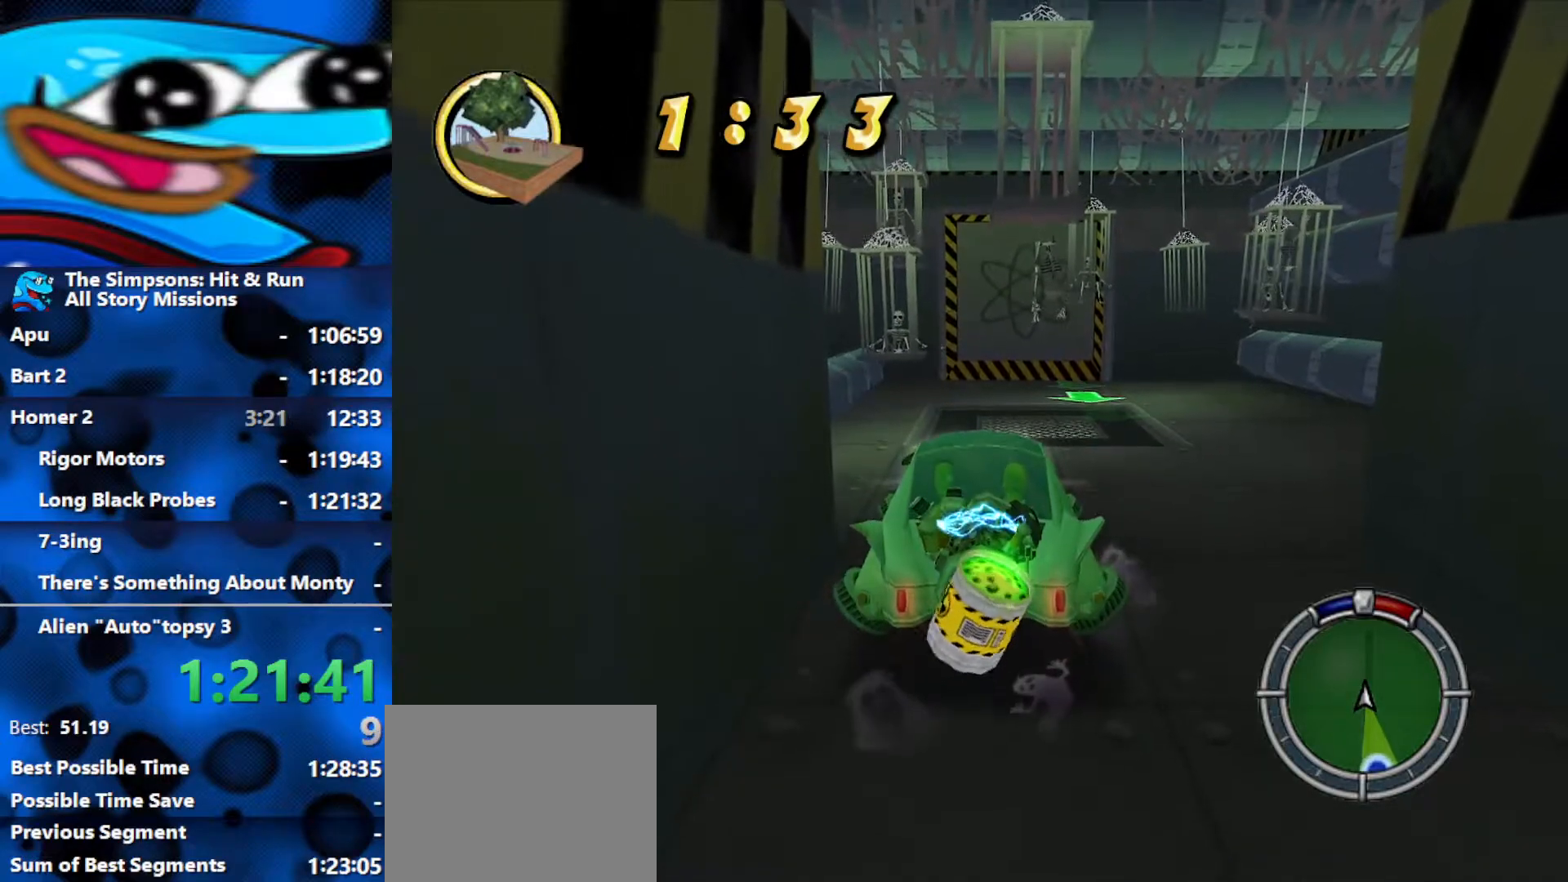
{"buttons": ["R2"], "left_stick": "center", "right_stick": "center", "events": [[283, "R2", "down"]]}
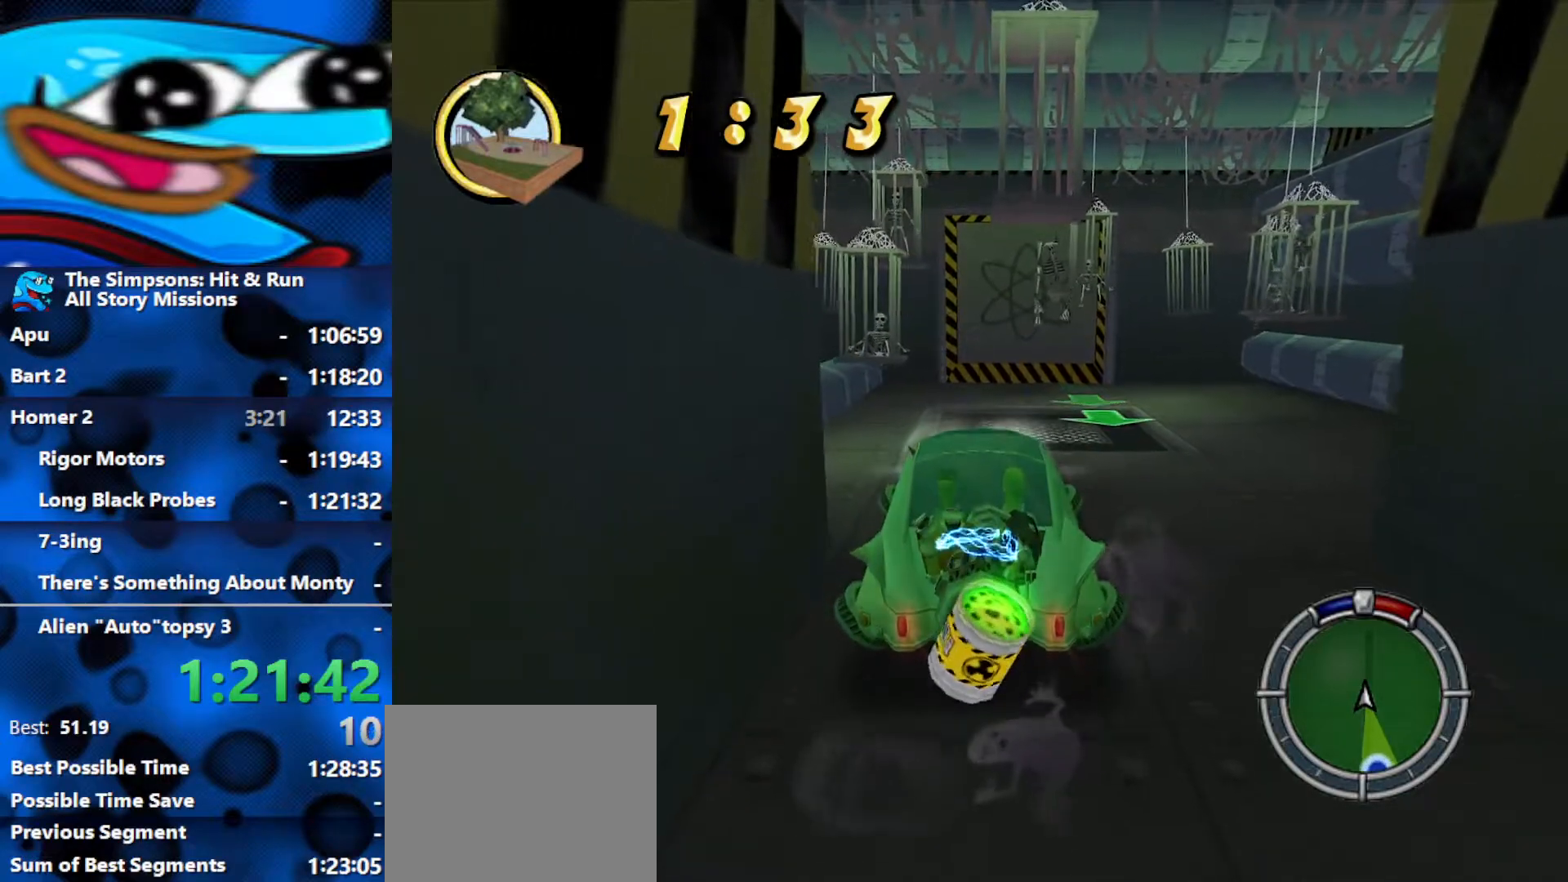
{"buttons": ["R2"], "left_stick": "center", "right_stick": "center", "events": []}
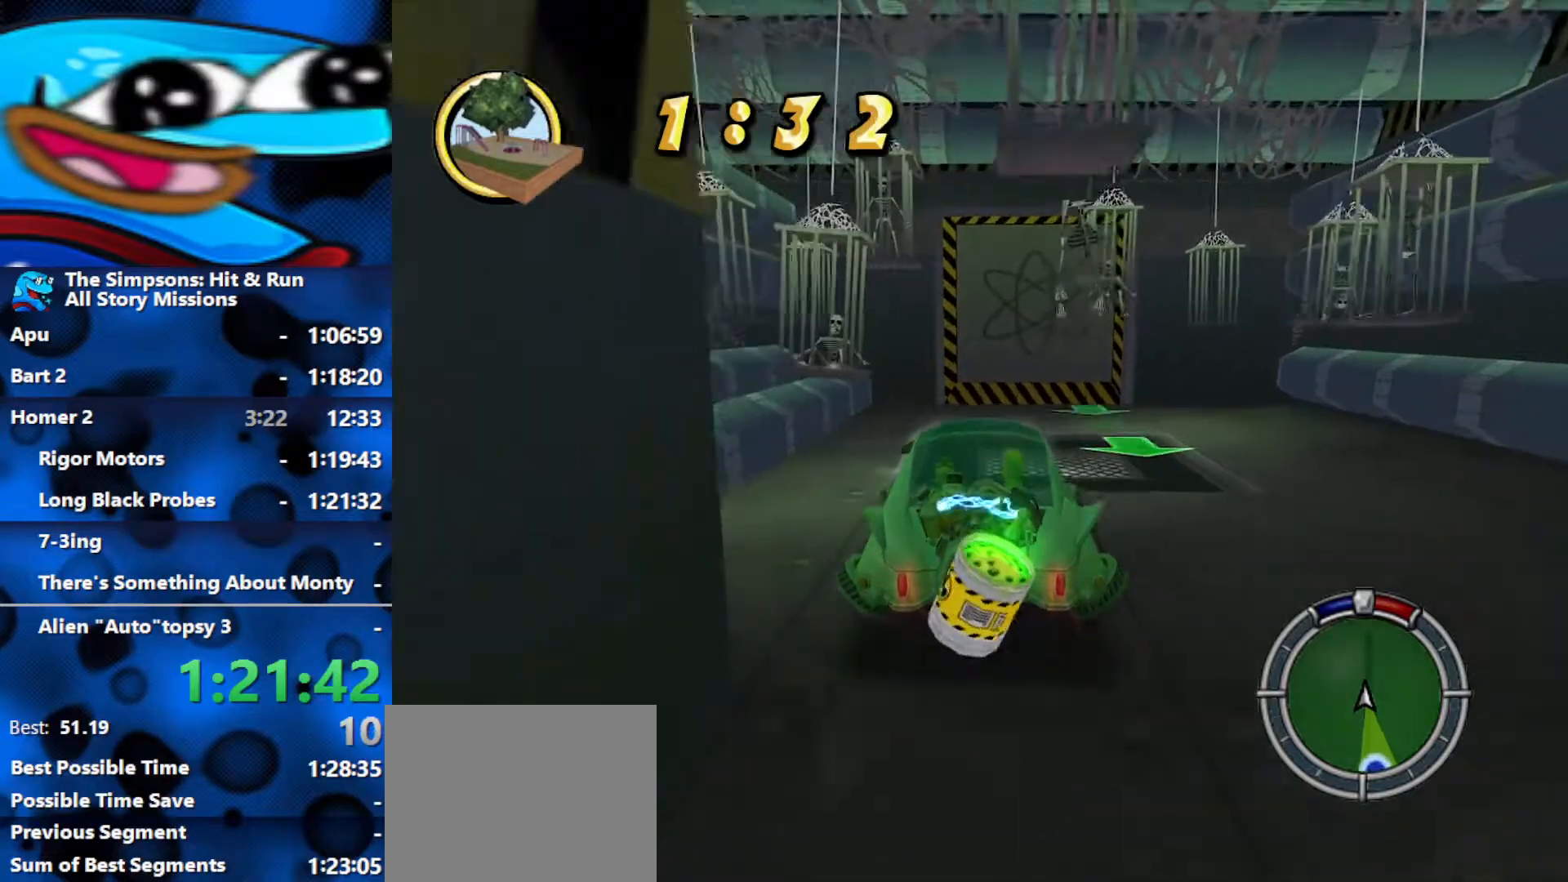
{"buttons": ["R2"], "left_stick": "center", "right_stick": "center", "events": []}
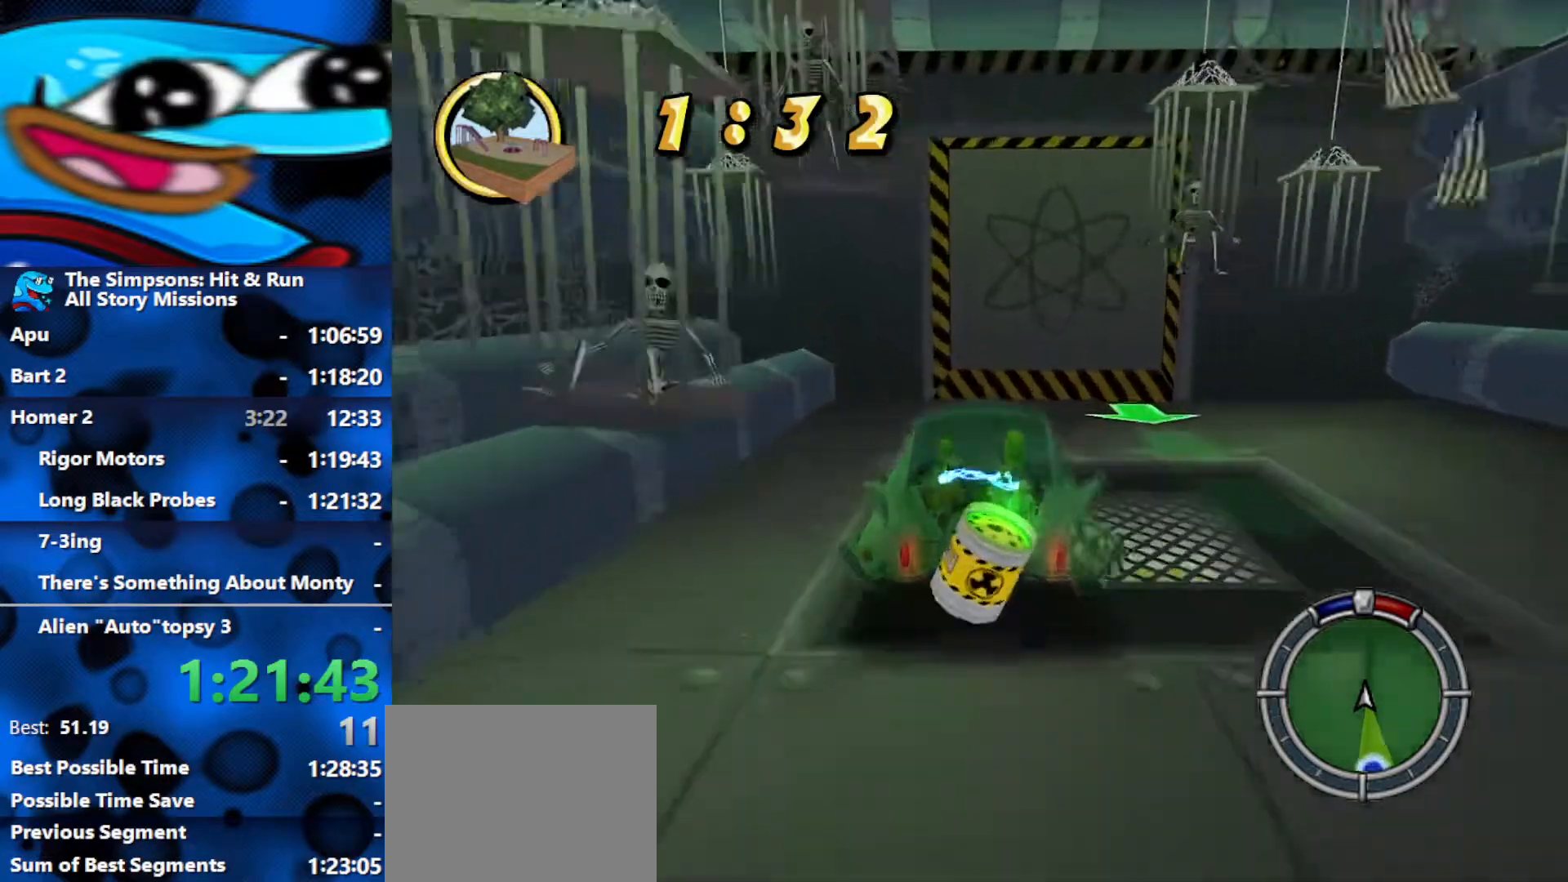
{"buttons": ["R2"], "left_stick": "center", "right_stick": "center", "events": []}
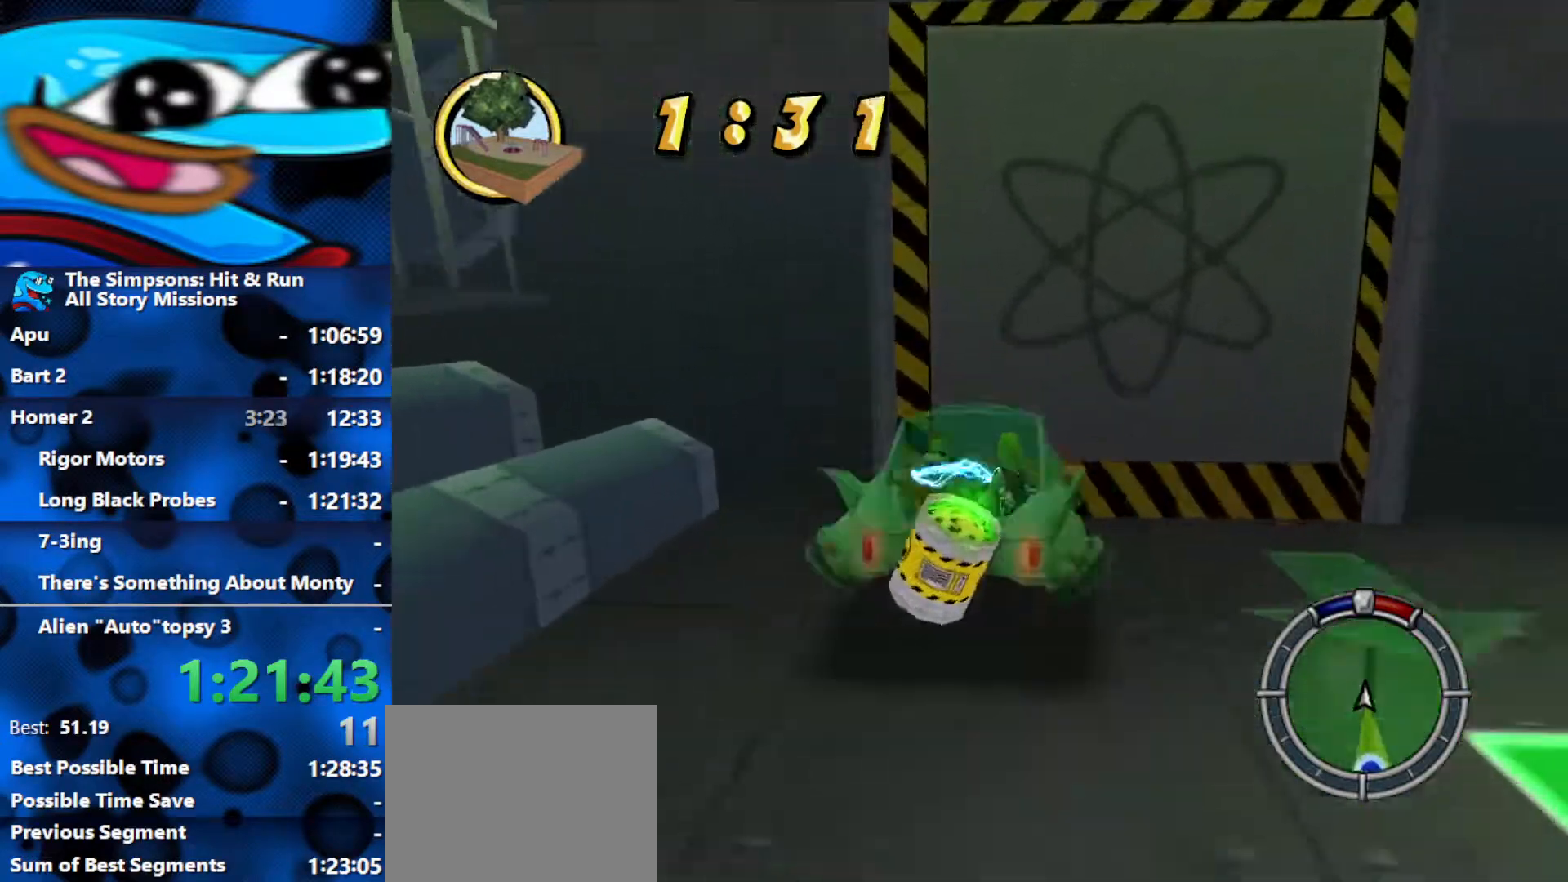
{"buttons": ["L2"], "left_stick": "left", "right_stick": "center", "events": [[33, "L2", "down"], [83, "R2", "up"], [83, "left_stick", "left"]]}
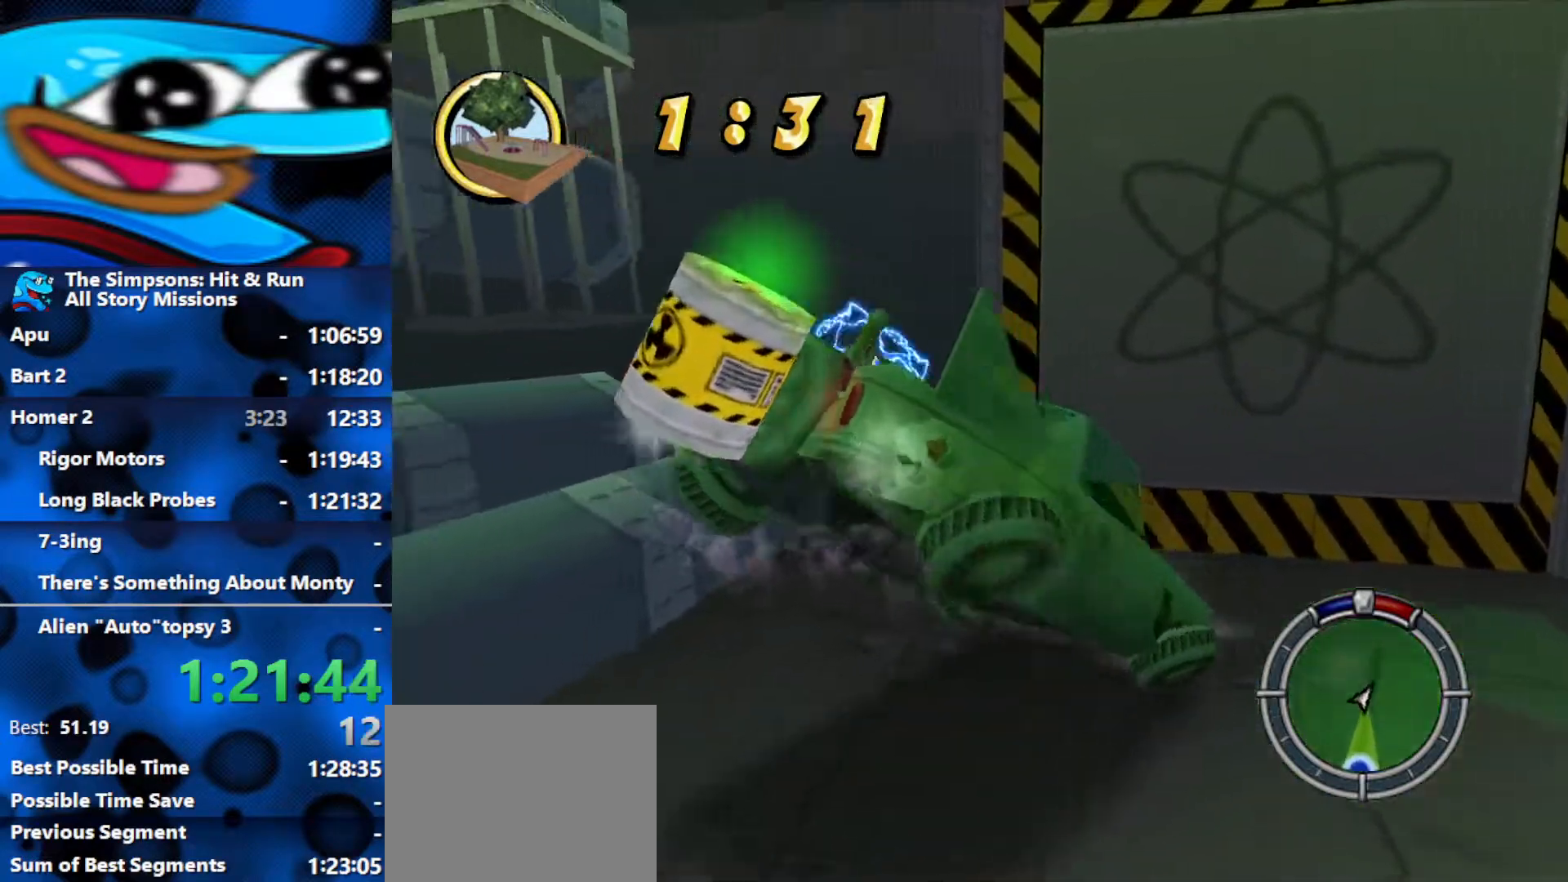
{"buttons": ["L2"], "left_stick": "left", "right_stick": "center", "events": []}
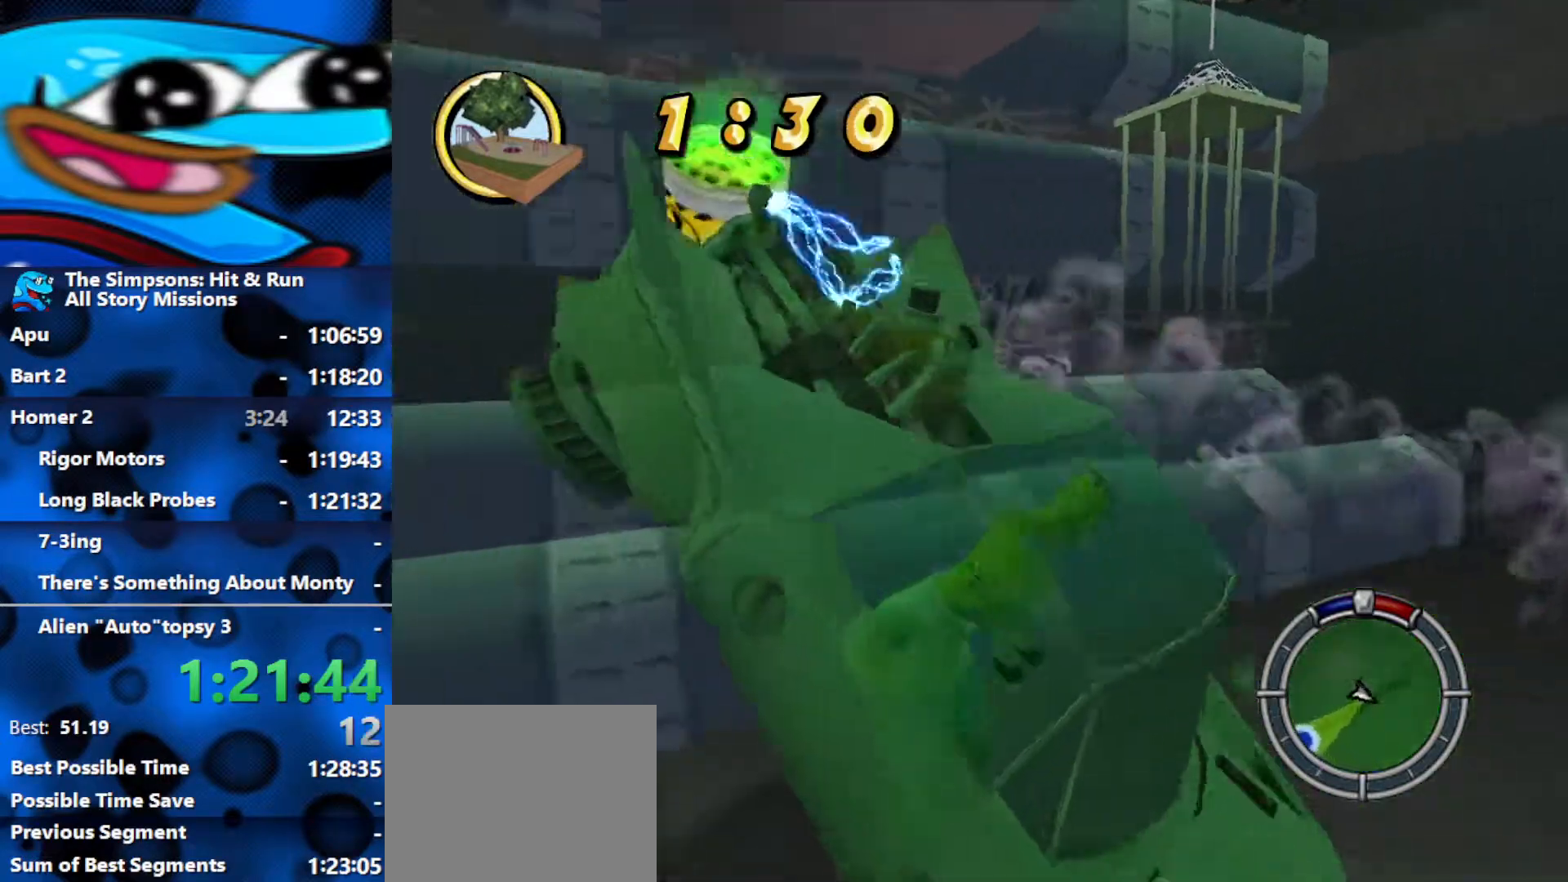
{"buttons": ["L2"], "left_stick": "right", "right_stick": "center", "events": [[50, "left_stick", "center"], [83, "L2", "up"], [150, "L2", "down"], [350, "left_stick", "right"]]}
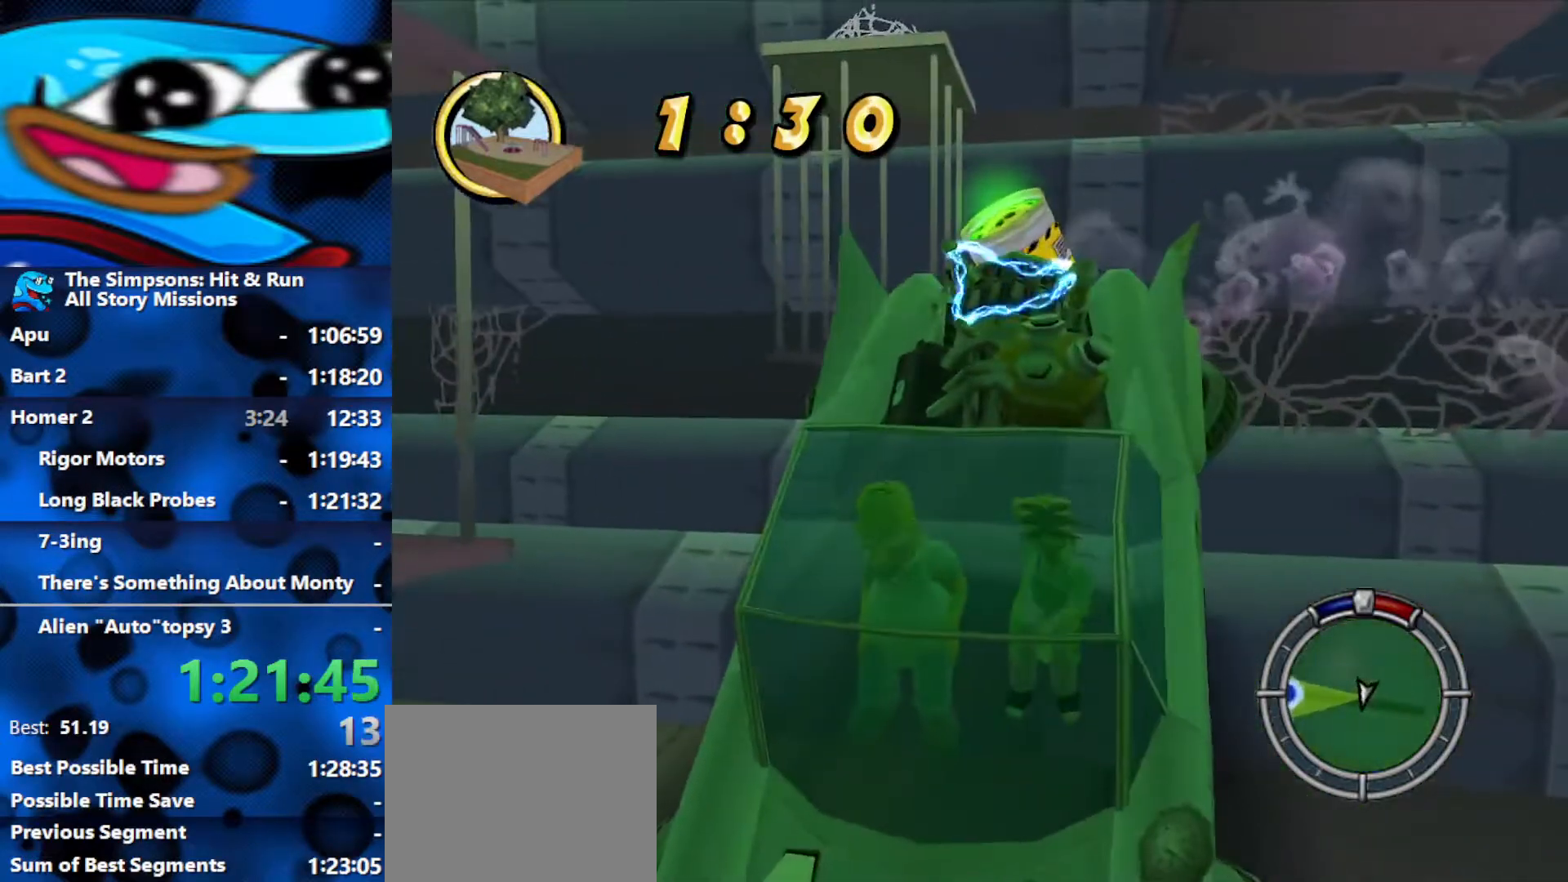
{"buttons": ["L2"], "left_stick": "right", "right_stick": "center", "events": []}
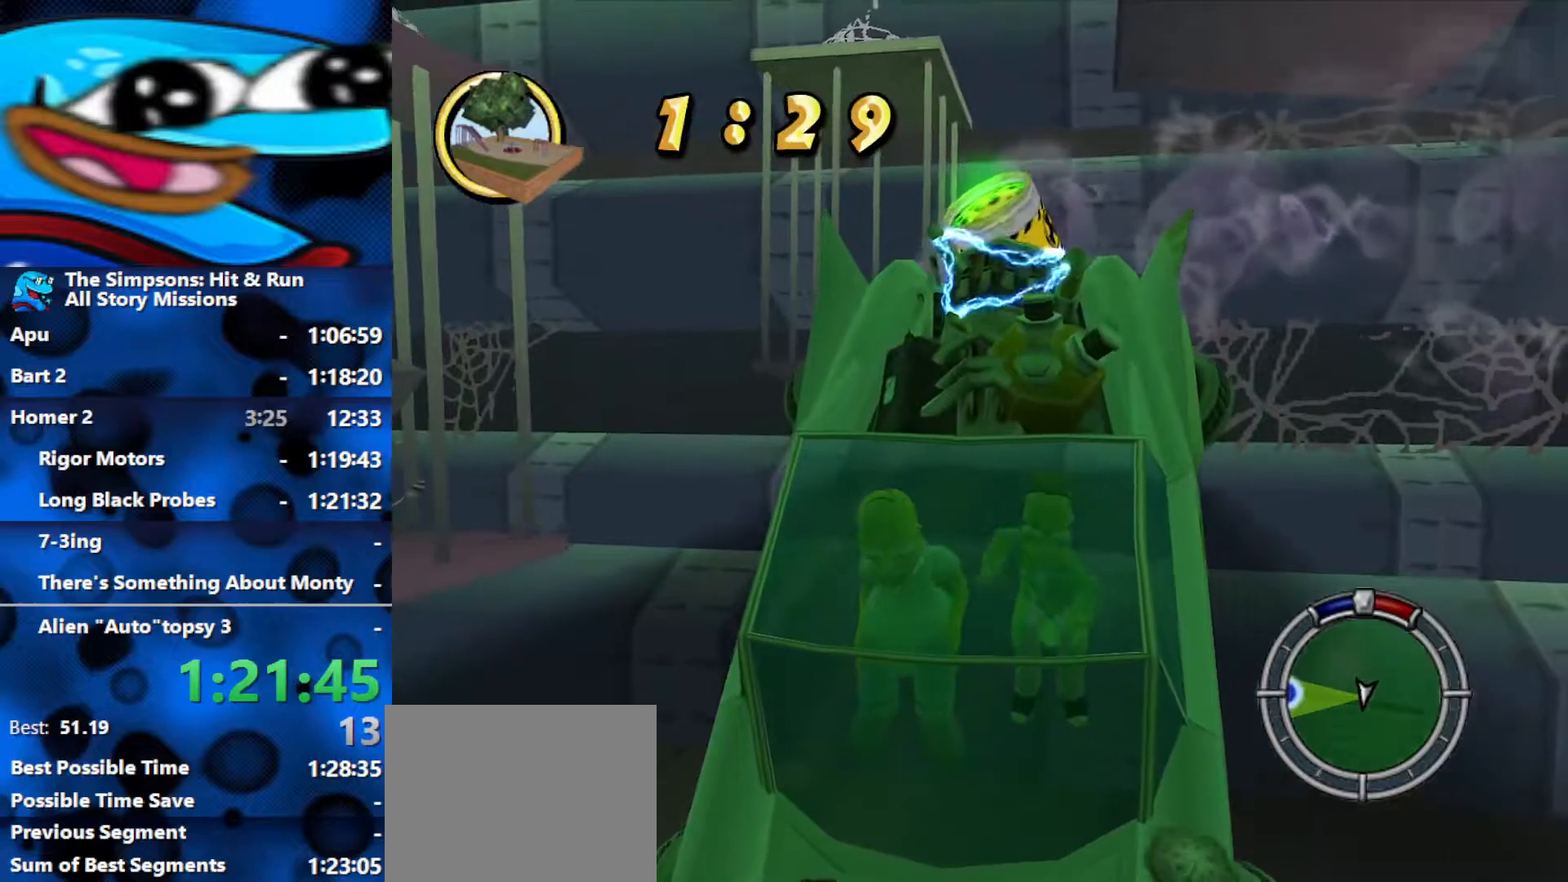
{"buttons": ["L2"], "left_stick": "right", "right_stick": "center", "events": []}
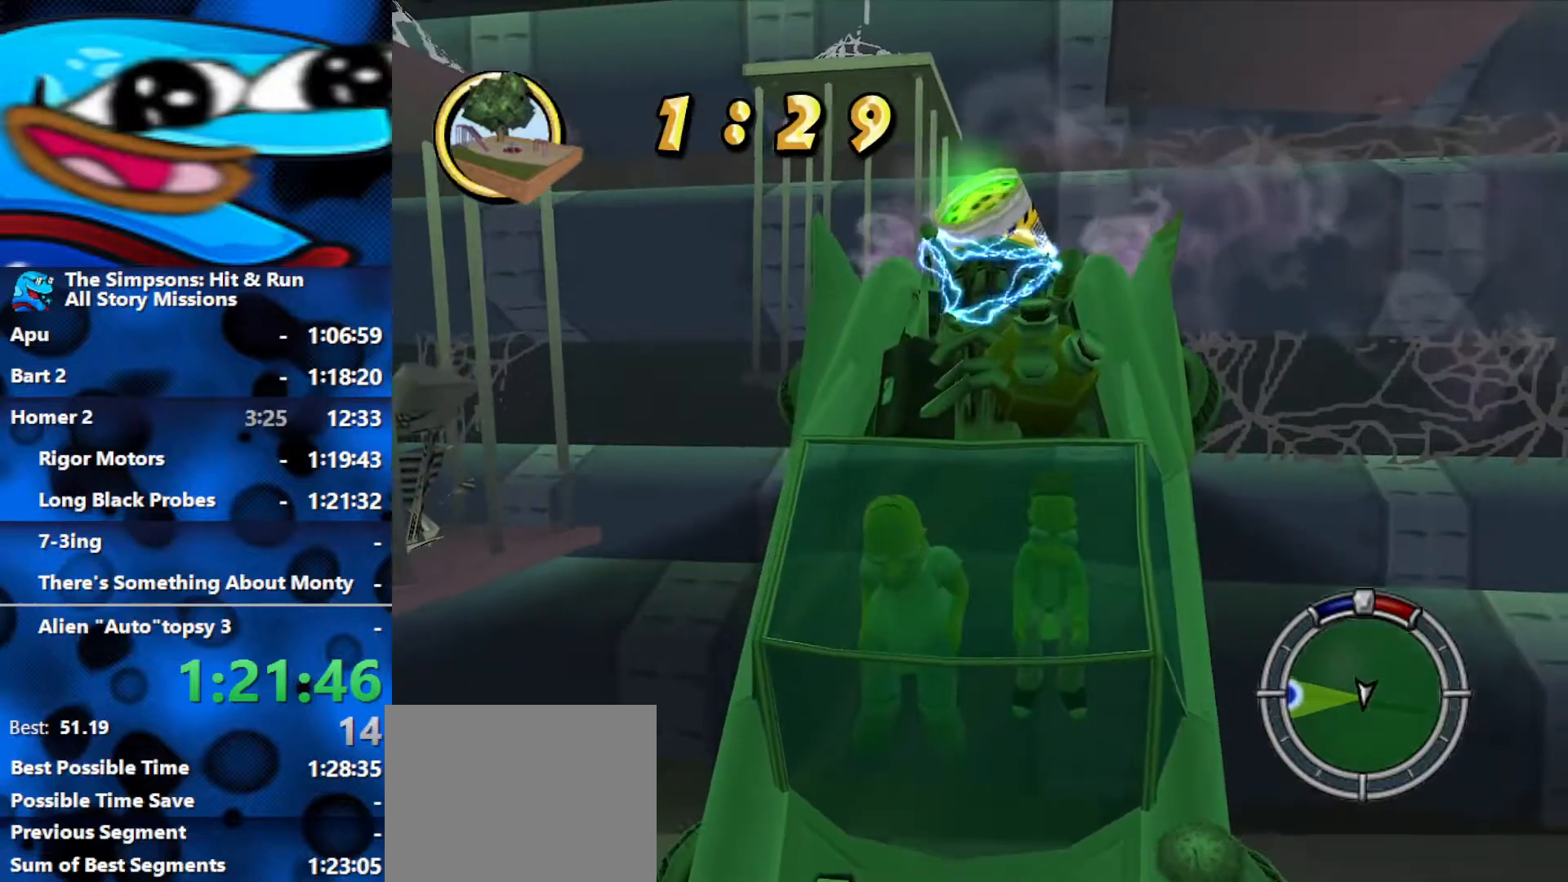
{"buttons": ["L2"], "left_stick": "center", "right_stick": "center", "events": [[250, "left_stick", "center"], [300, "L2", "up"], [383, "L2", "down"]]}
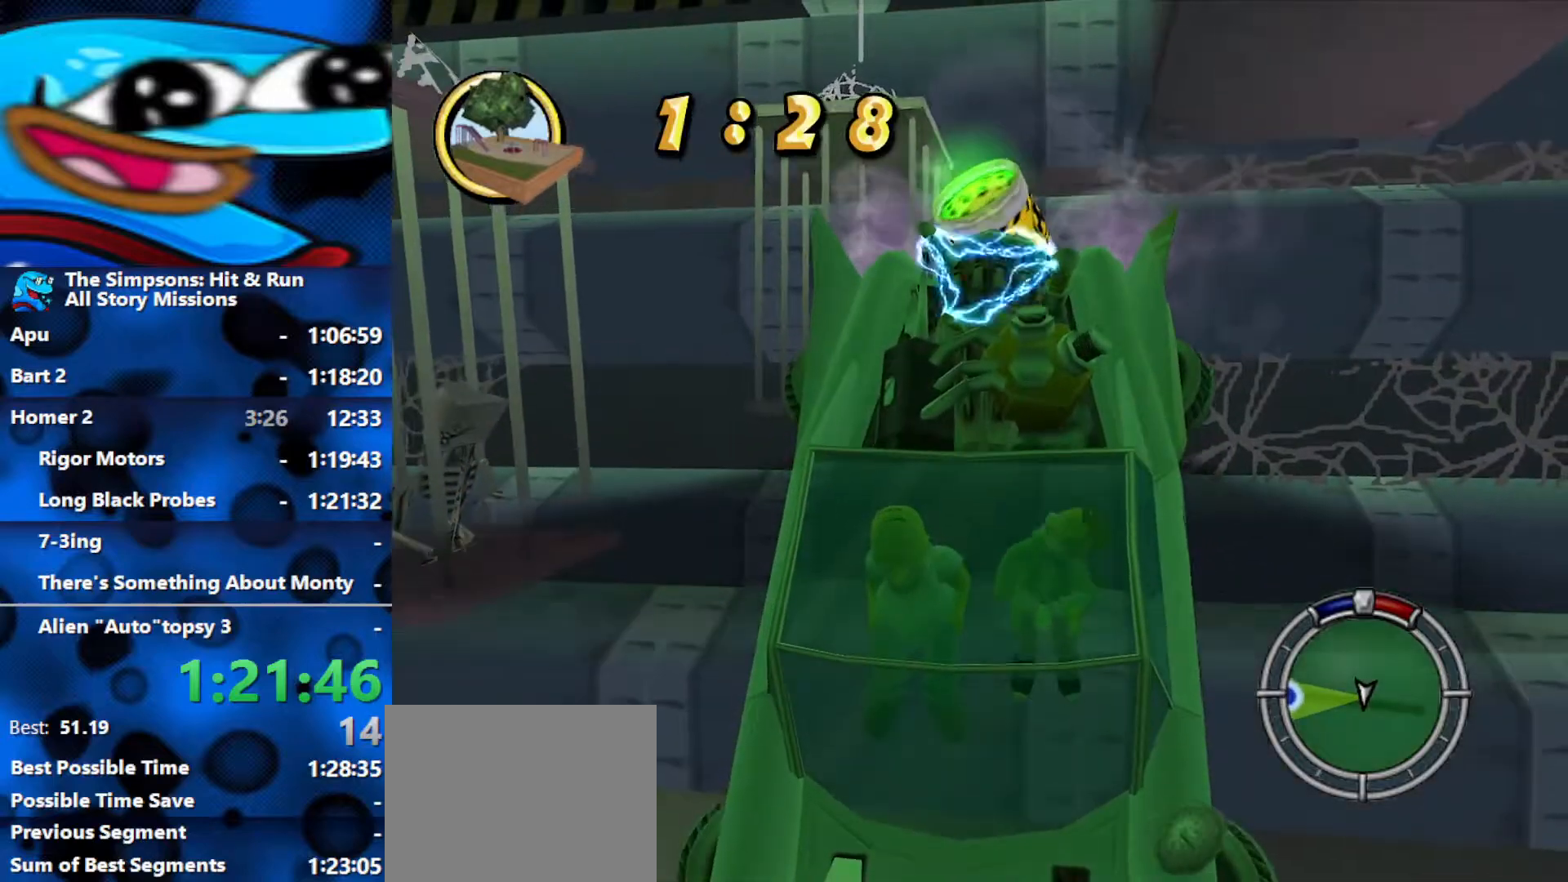
{"buttons": ["L2"], "left_stick": "center", "right_stick": "center", "events": [[200, "left_stick", "right"], [367, "left_stick", "center"]]}
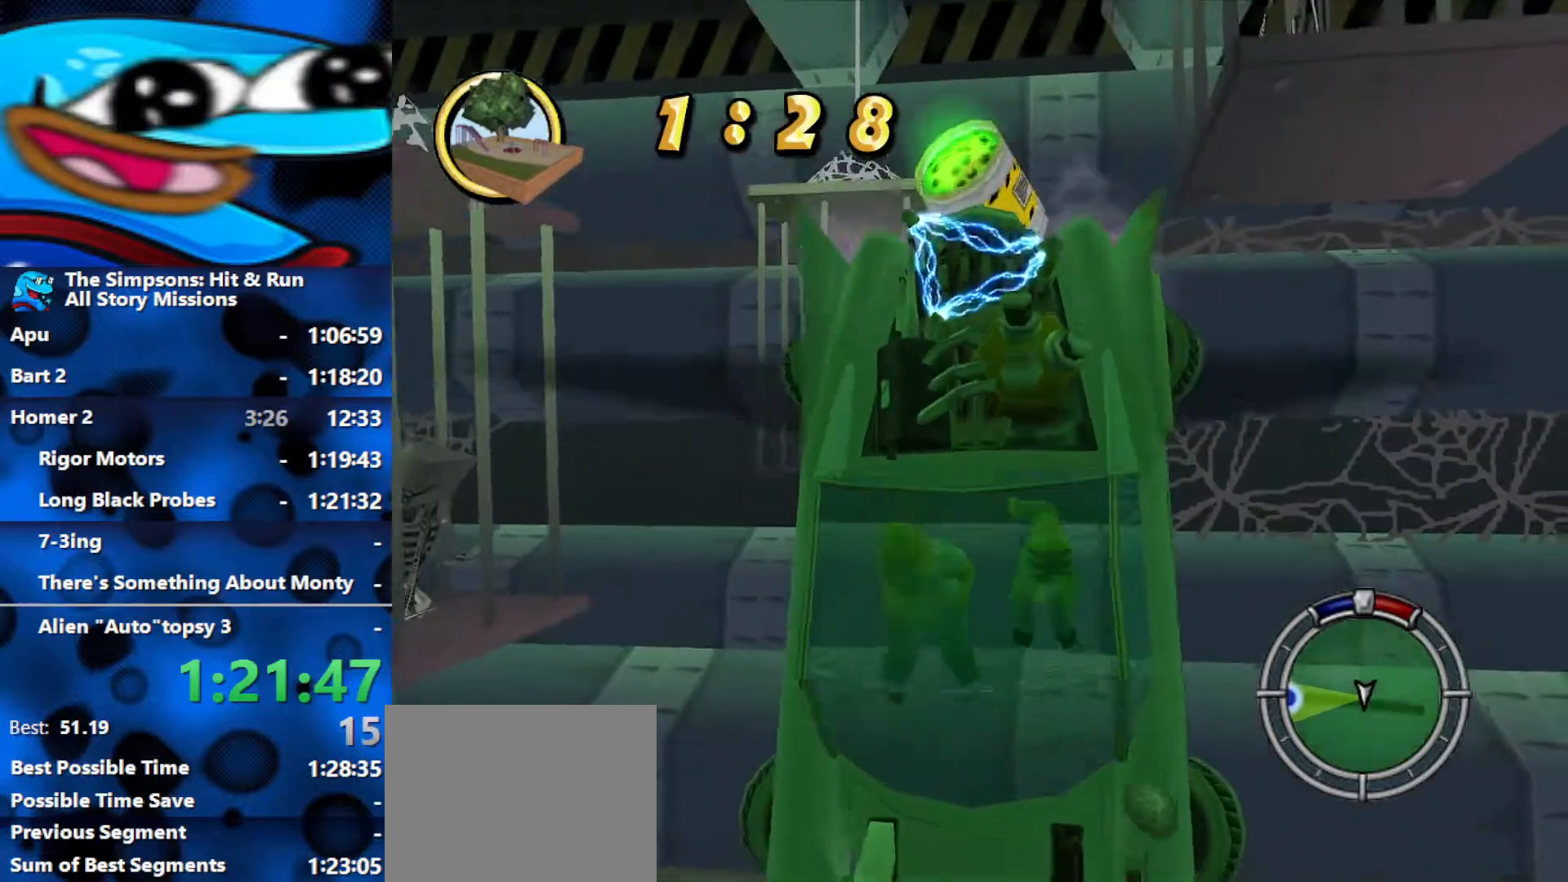
{"buttons": ["L2"], "left_stick": "center", "right_stick": "center", "events": []}
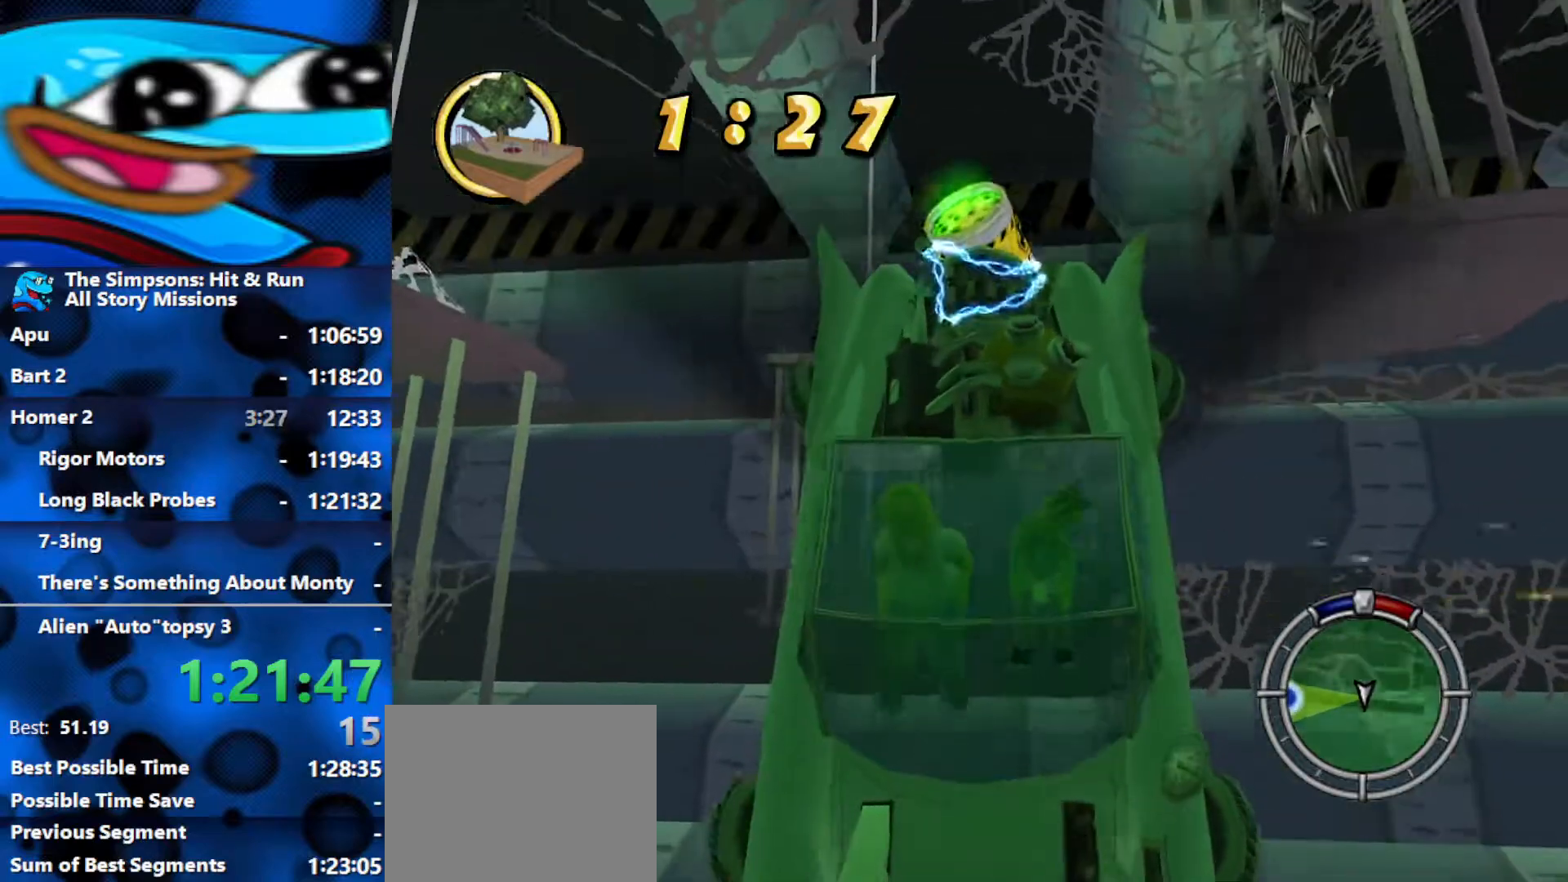
{"buttons": ["L2"], "left_stick": "center", "right_stick": "center", "events": []}
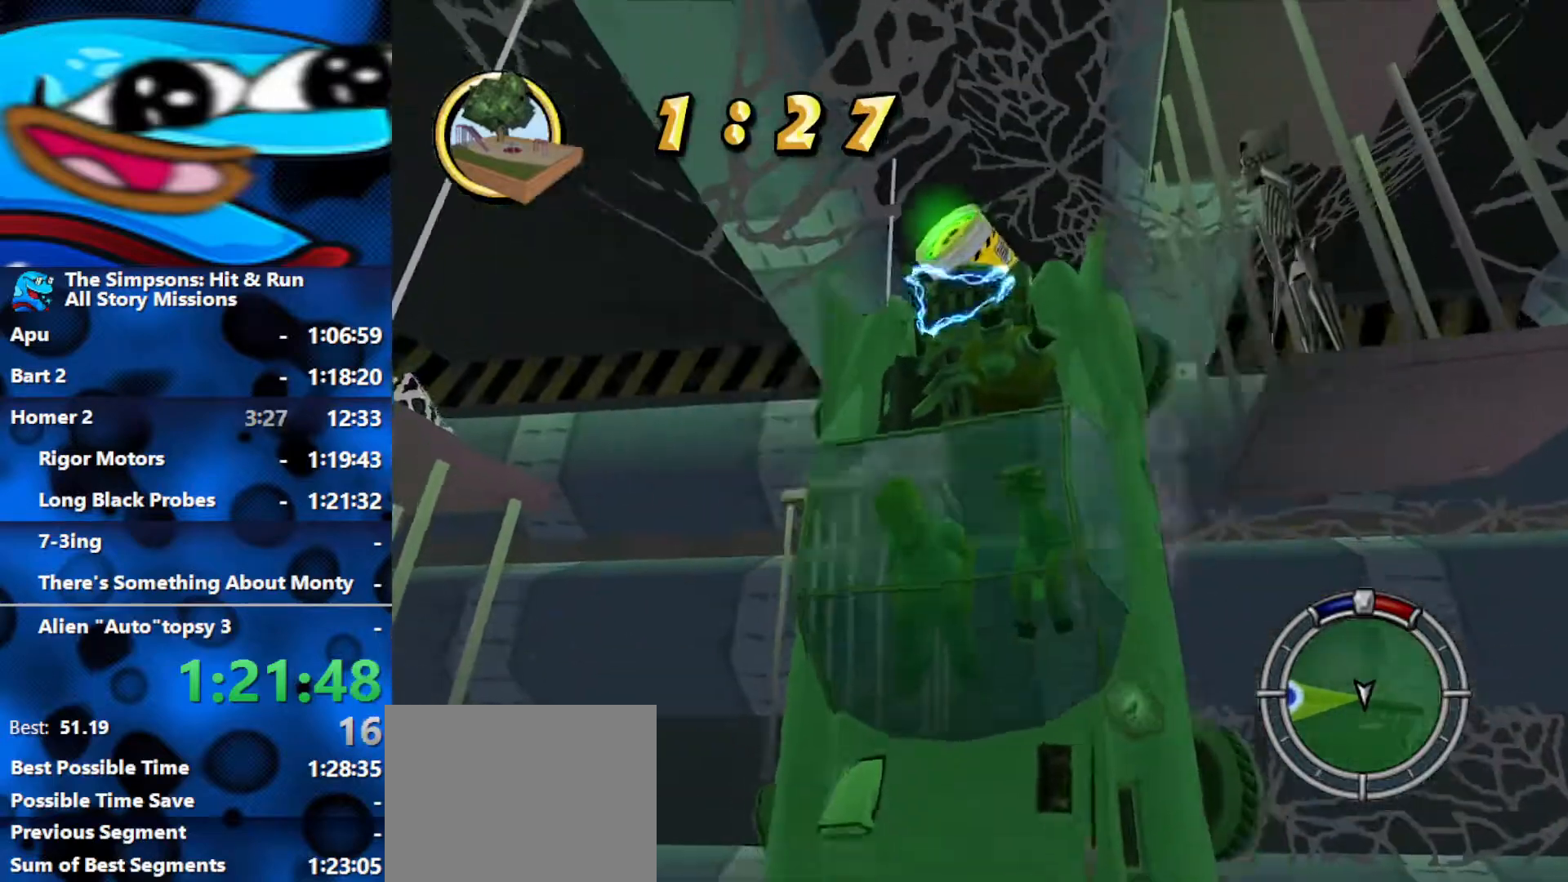
{"buttons": ["L2"], "left_stick": "center", "right_stick": "center", "events": []}
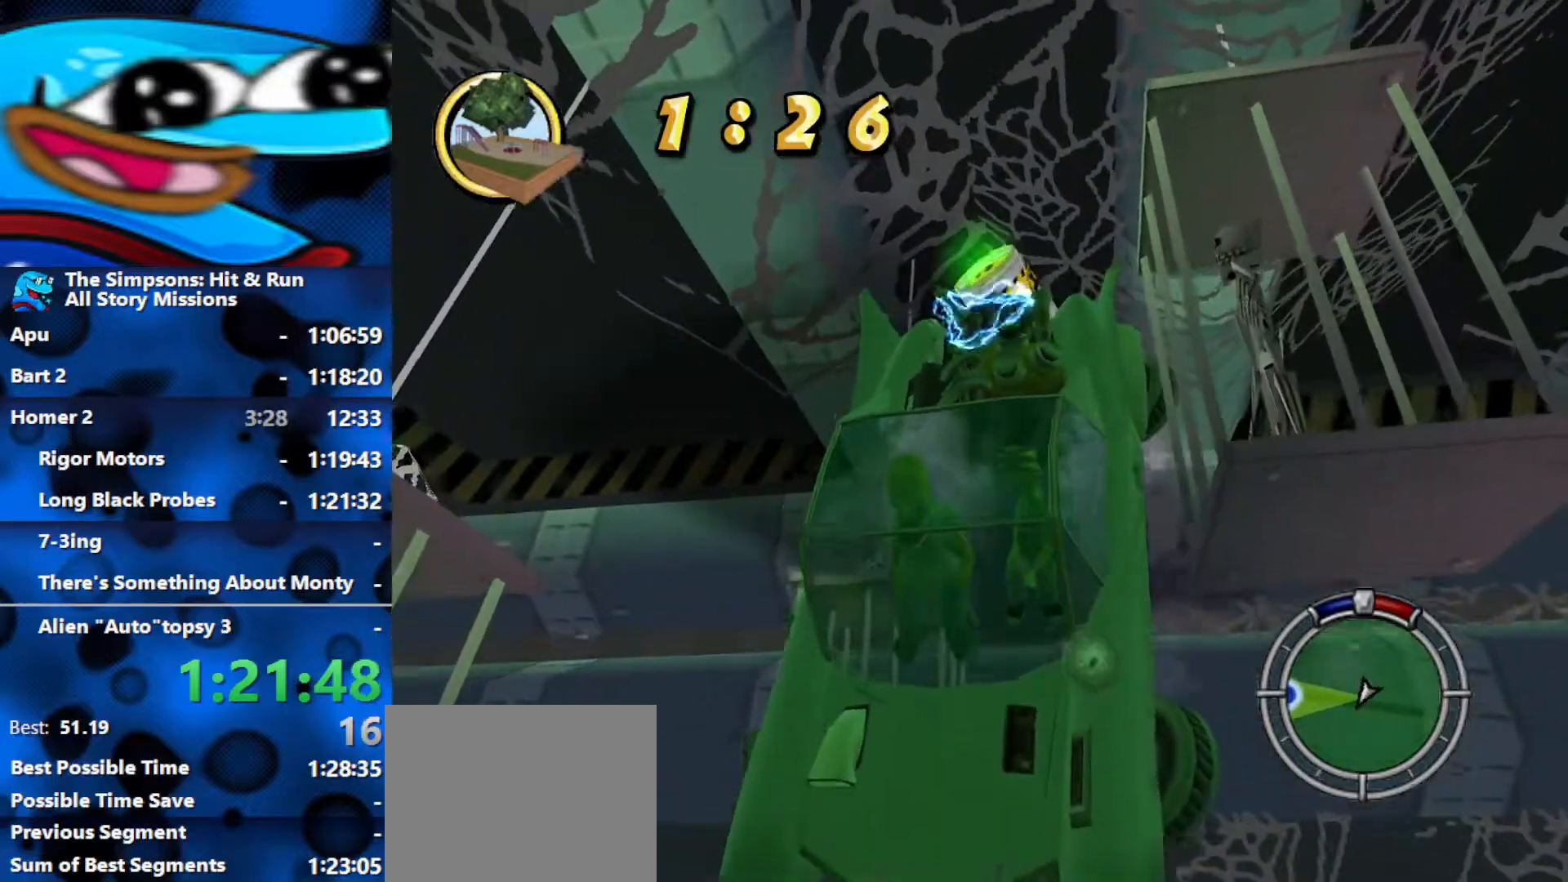
{"buttons": ["L2"], "left_stick": "center", "right_stick": "center", "events": [[183, "L2", "up"], [467, "L2", "down"]]}
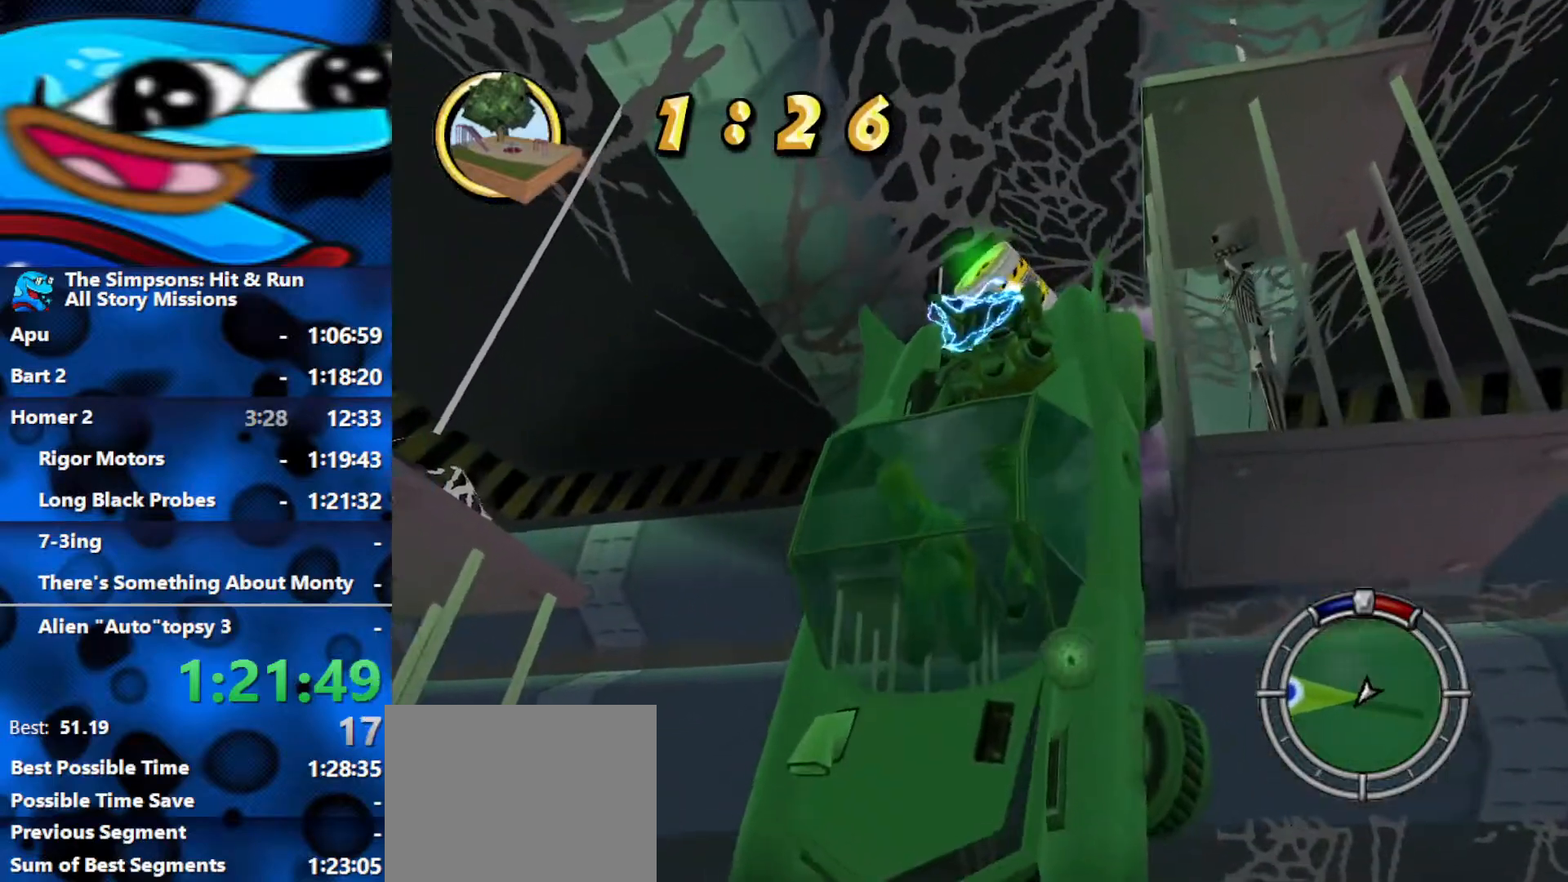
{"buttons": [], "left_stick": "center", "right_stick": "center", "events": [[317, "L2", "up"]]}
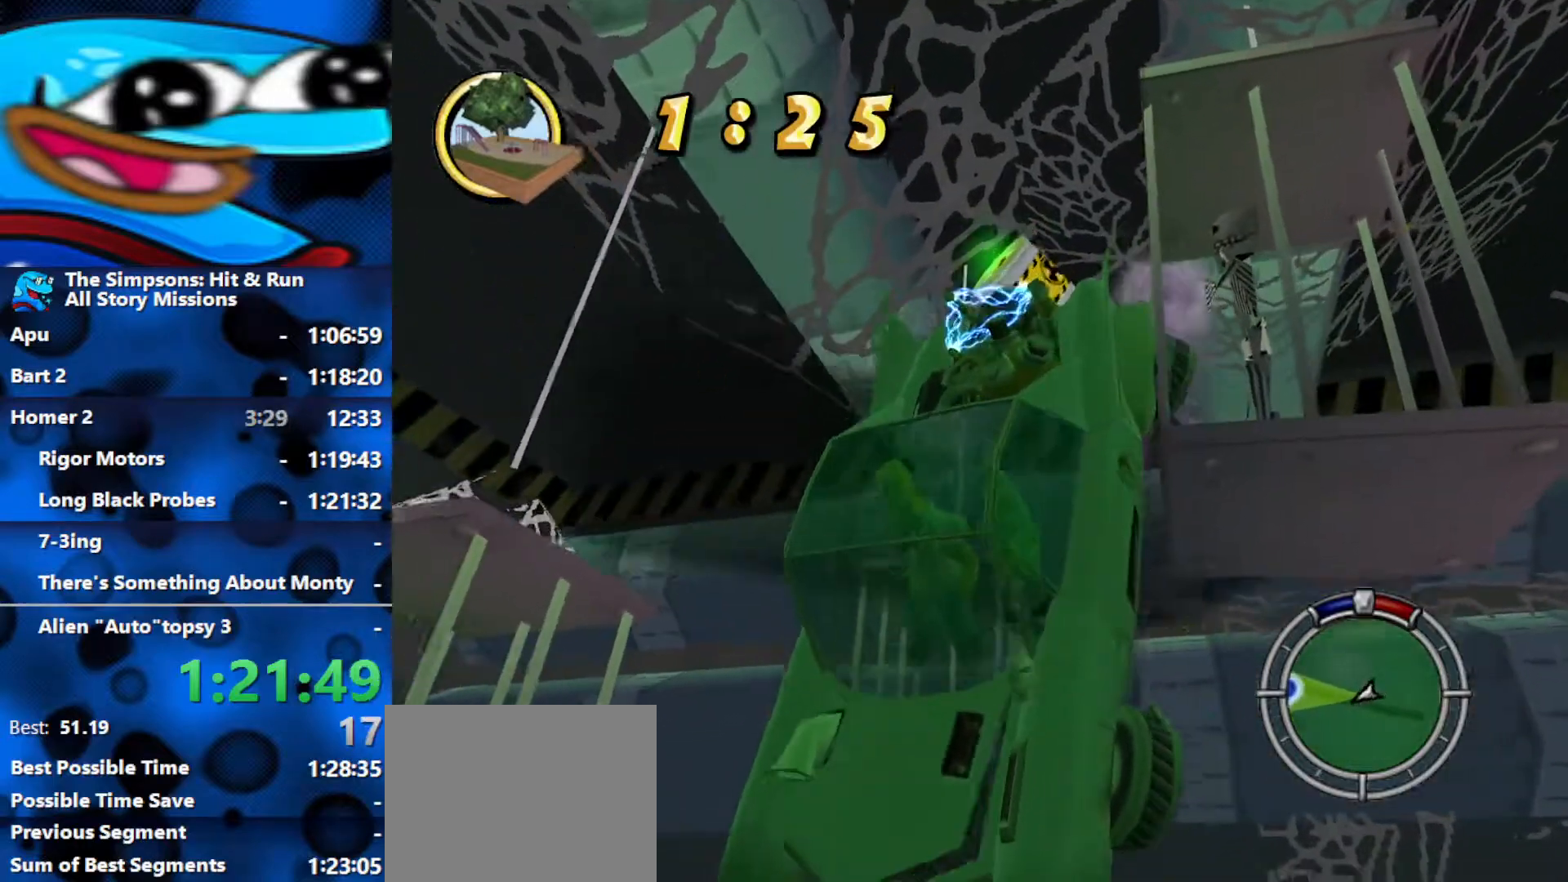
{"buttons": ["L2"], "left_stick": "right", "right_stick": "center", "events": [[267, "L2", "down"], [417, "left_stick", "right"]]}
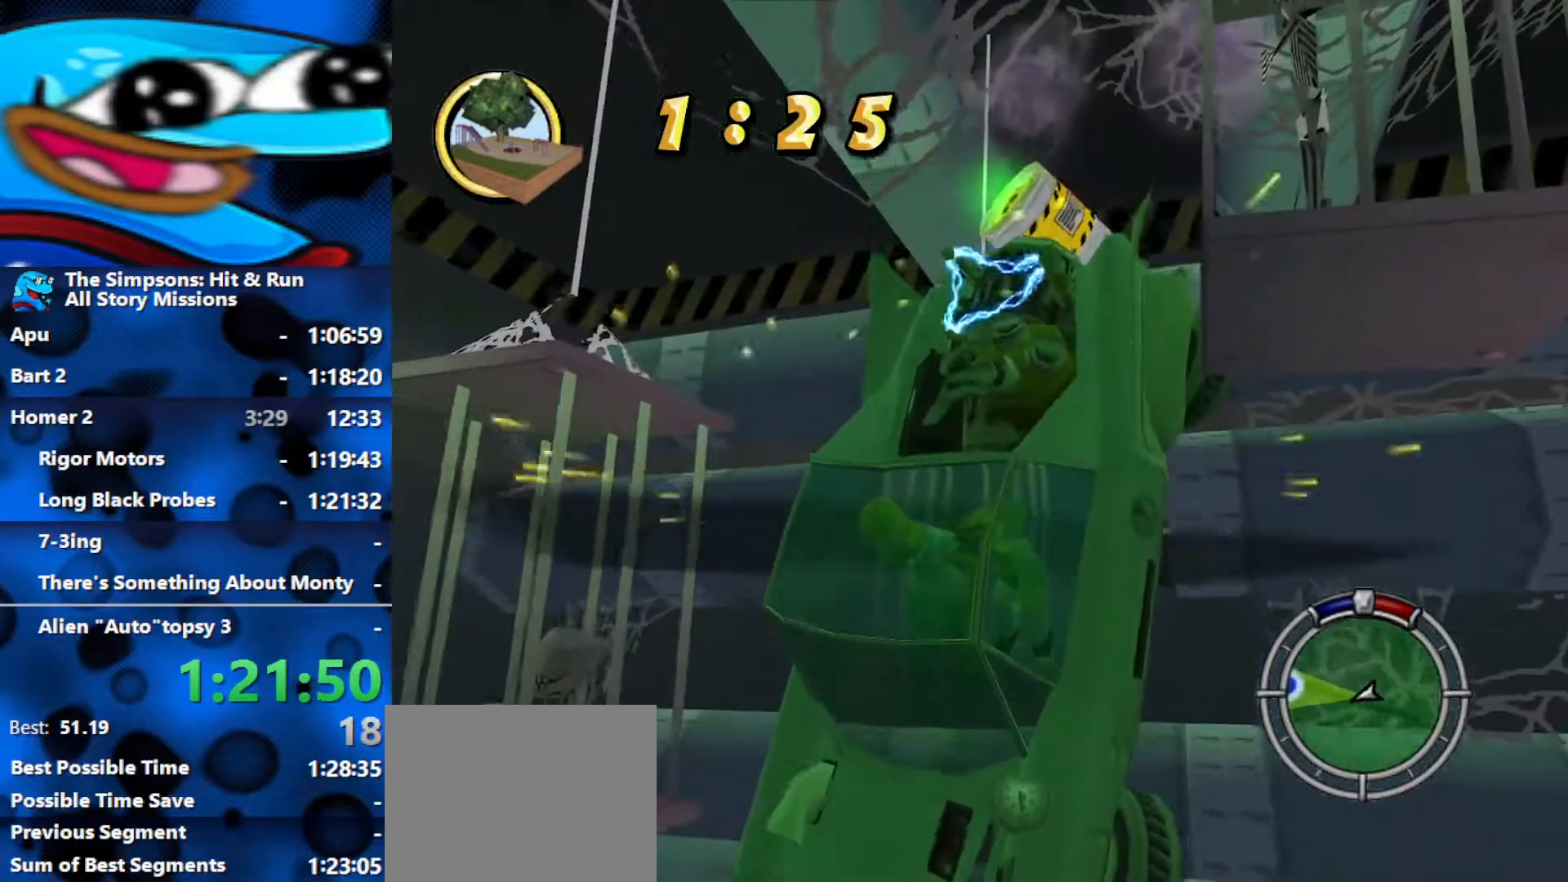
{"buttons": ["L2"], "left_stick": "right", "right_stick": "center", "events": []}
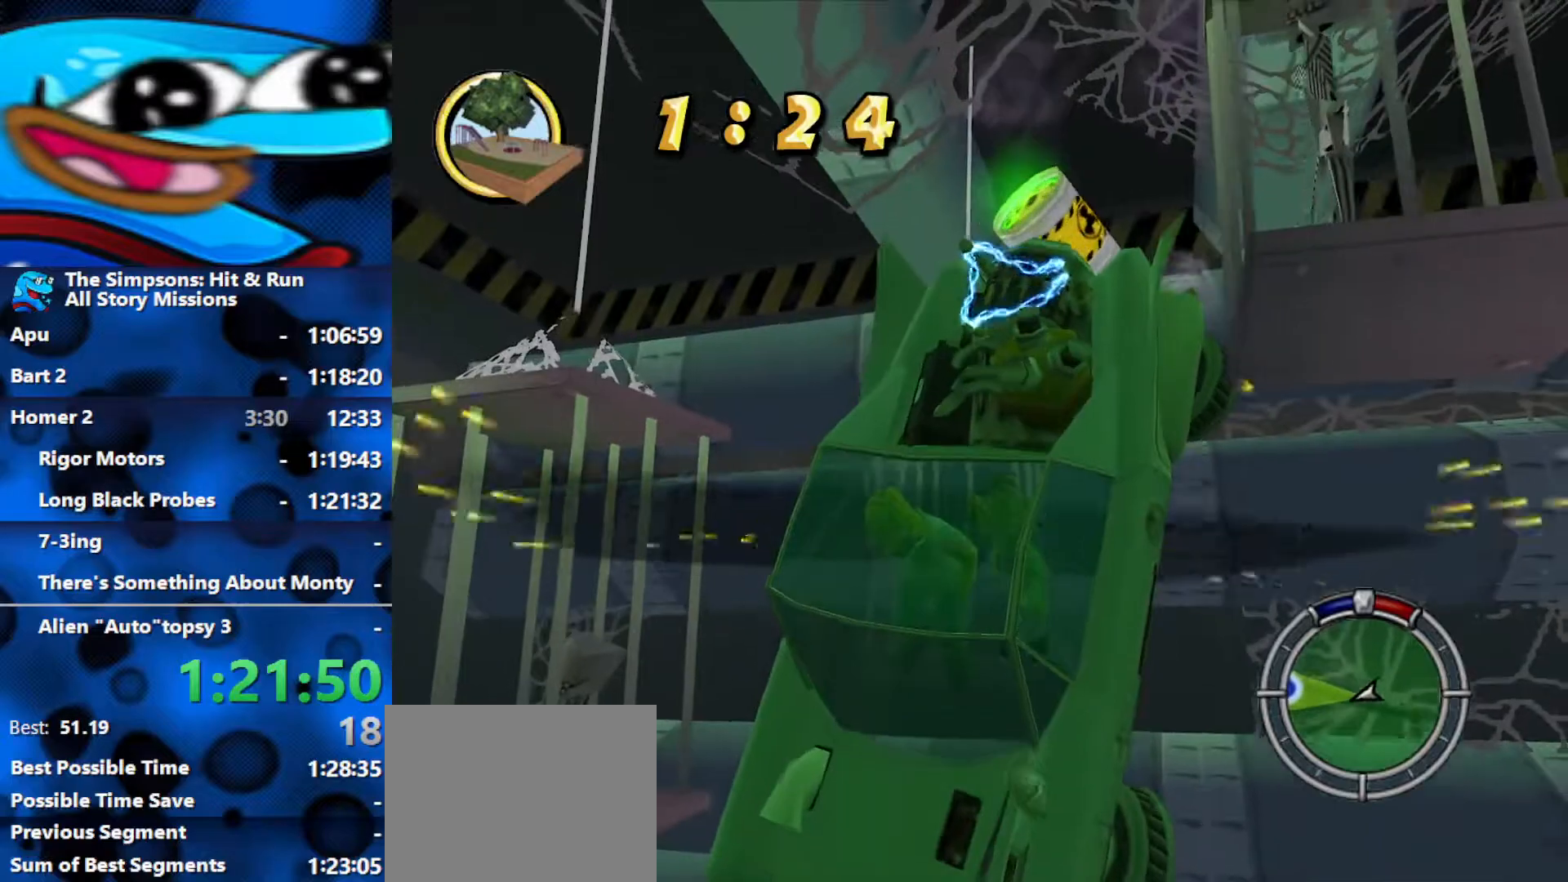
{"buttons": ["L2"], "left_stick": "center", "right_stick": "center", "events": [[467, "left_stick", "center"]]}